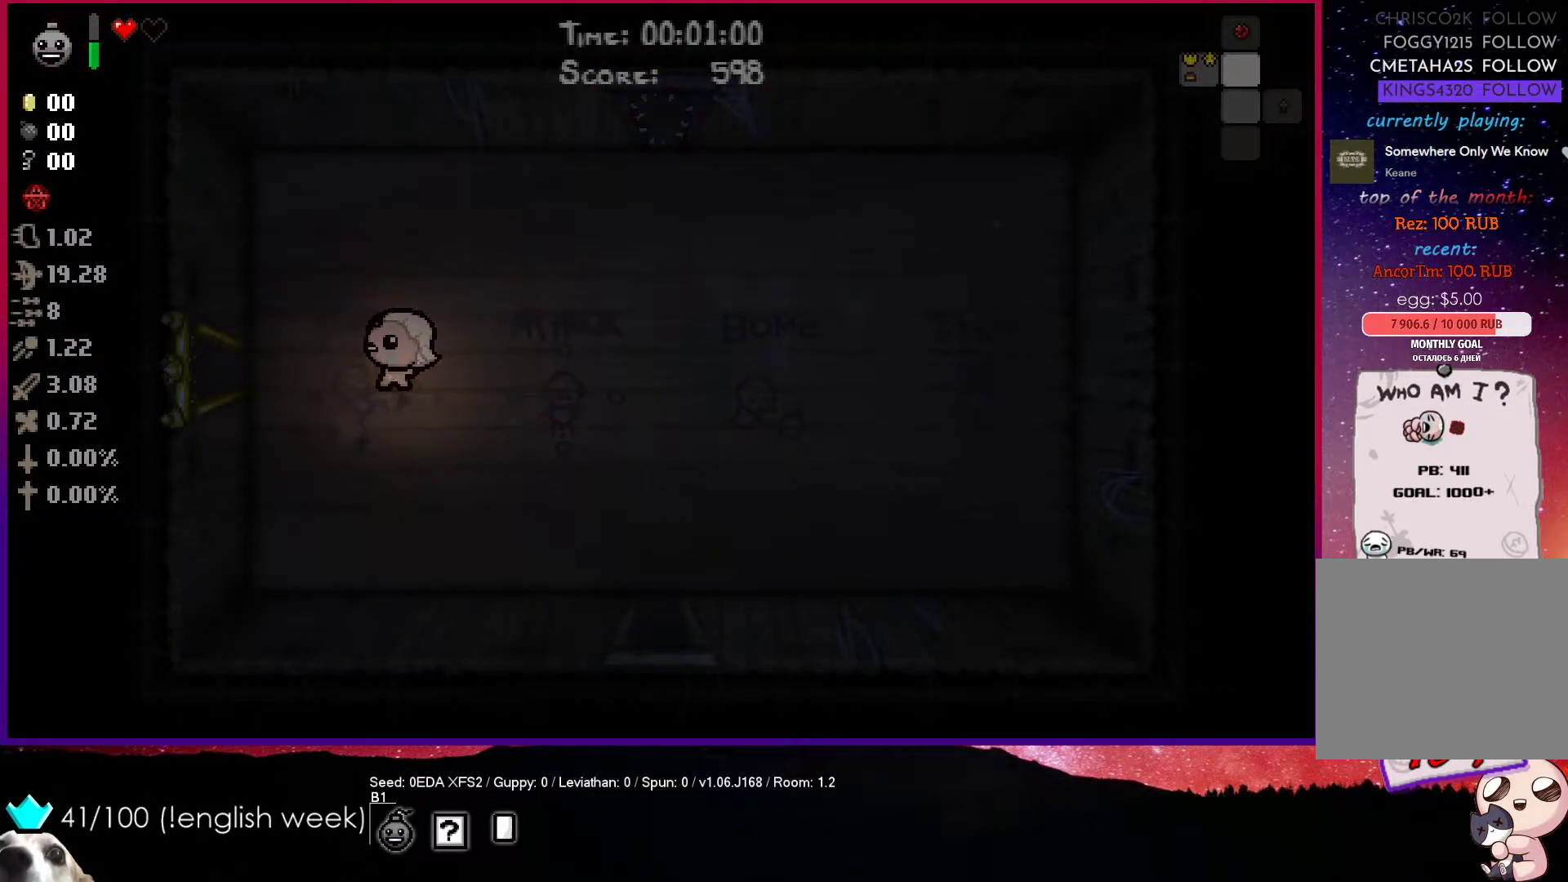
Gameplay with a controller (PlayStation layout); each line is a JSON object with the inputs held at the frame after it. "events" lists button and stick changes between this image and that frame as [ms after this image, input, new state], when the widget could be followed in between. Not read: right_stick.
{"buttons": [], "left_stick": "left", "events": []}
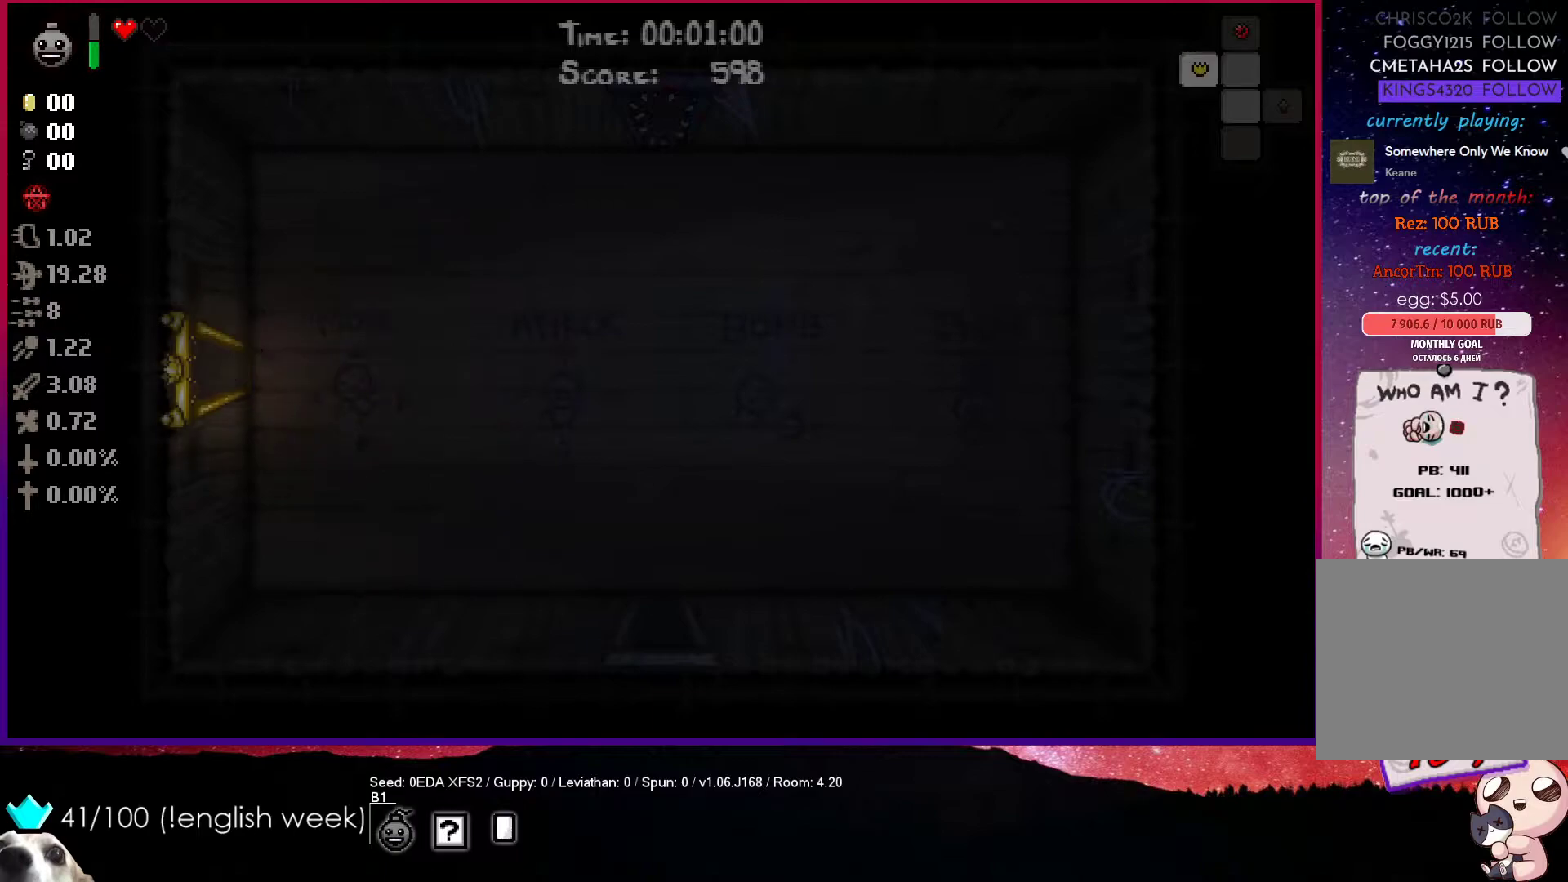
{"buttons": [], "left_stick": "center", "events": [[67, "left_stick", "center"]]}
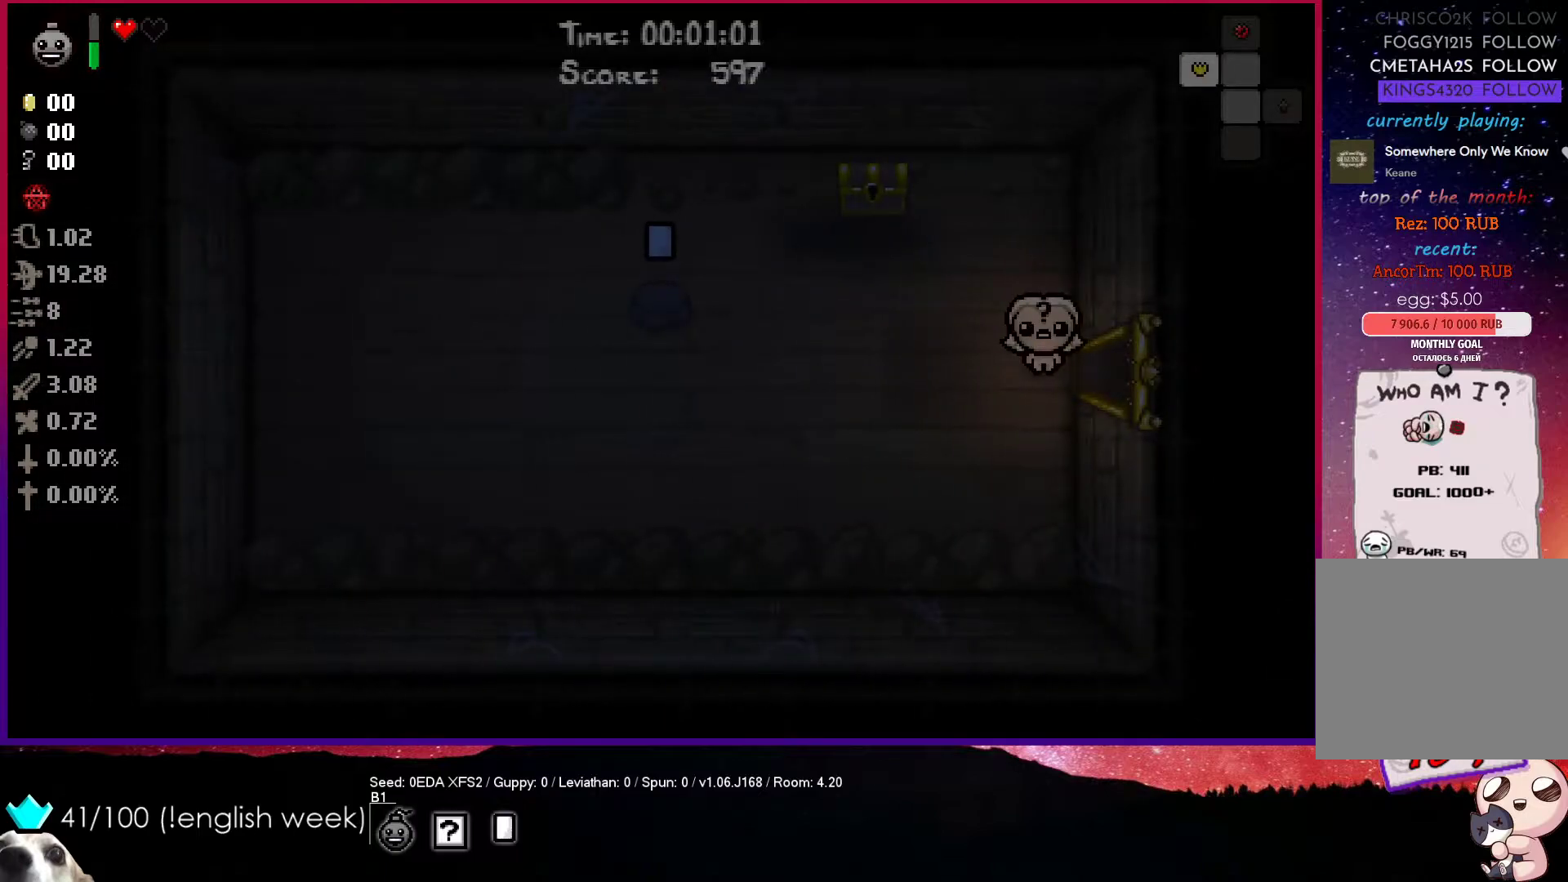
{"buttons": [], "left_stick": "center", "events": []}
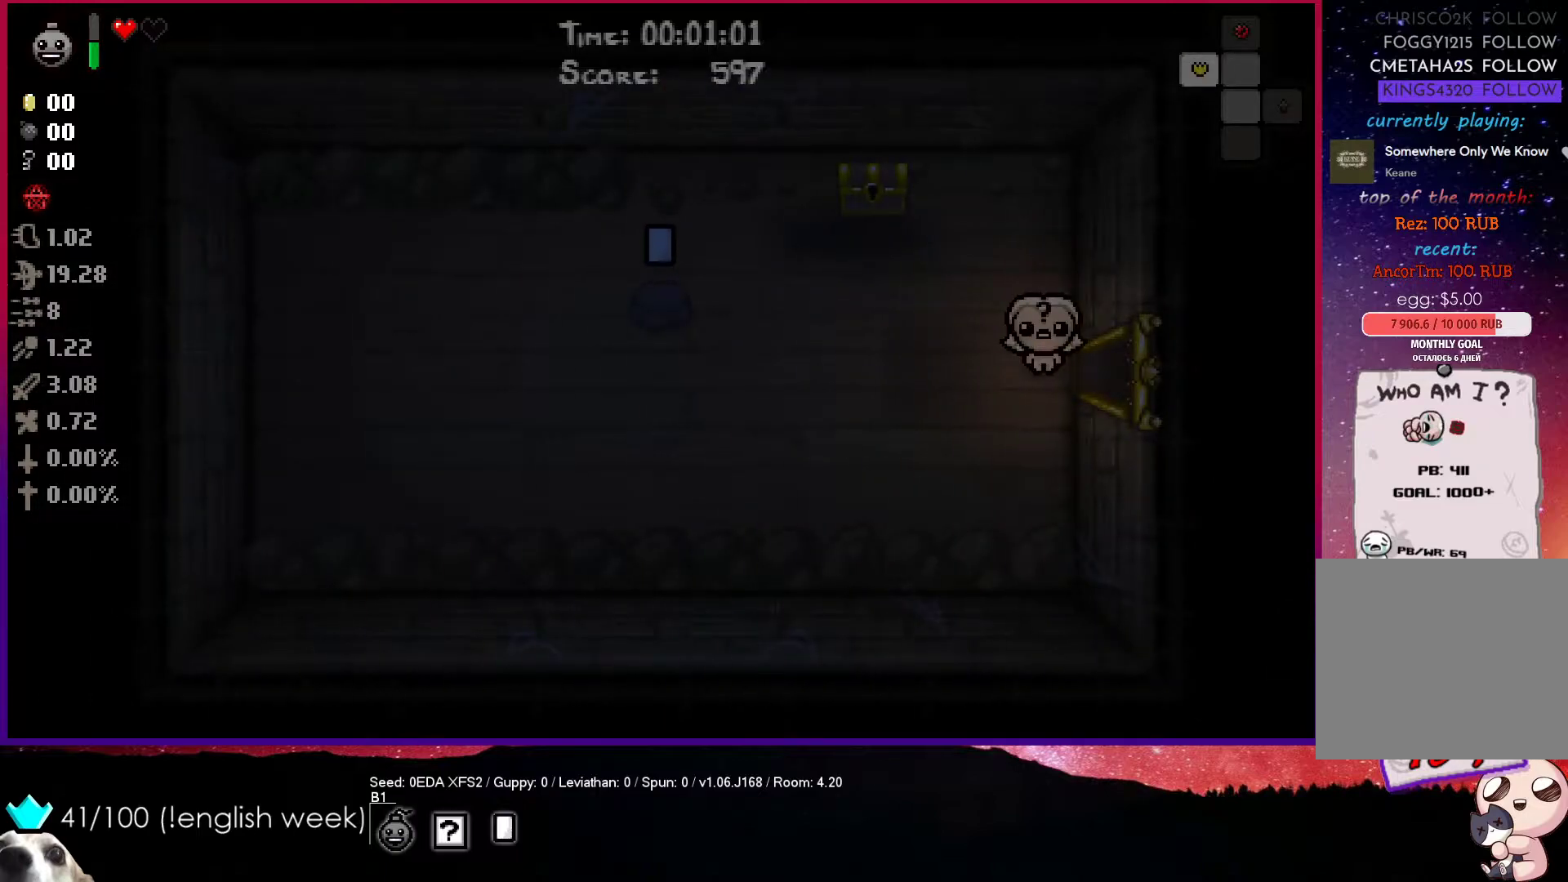
{"buttons": [], "left_stick": "center", "events": []}
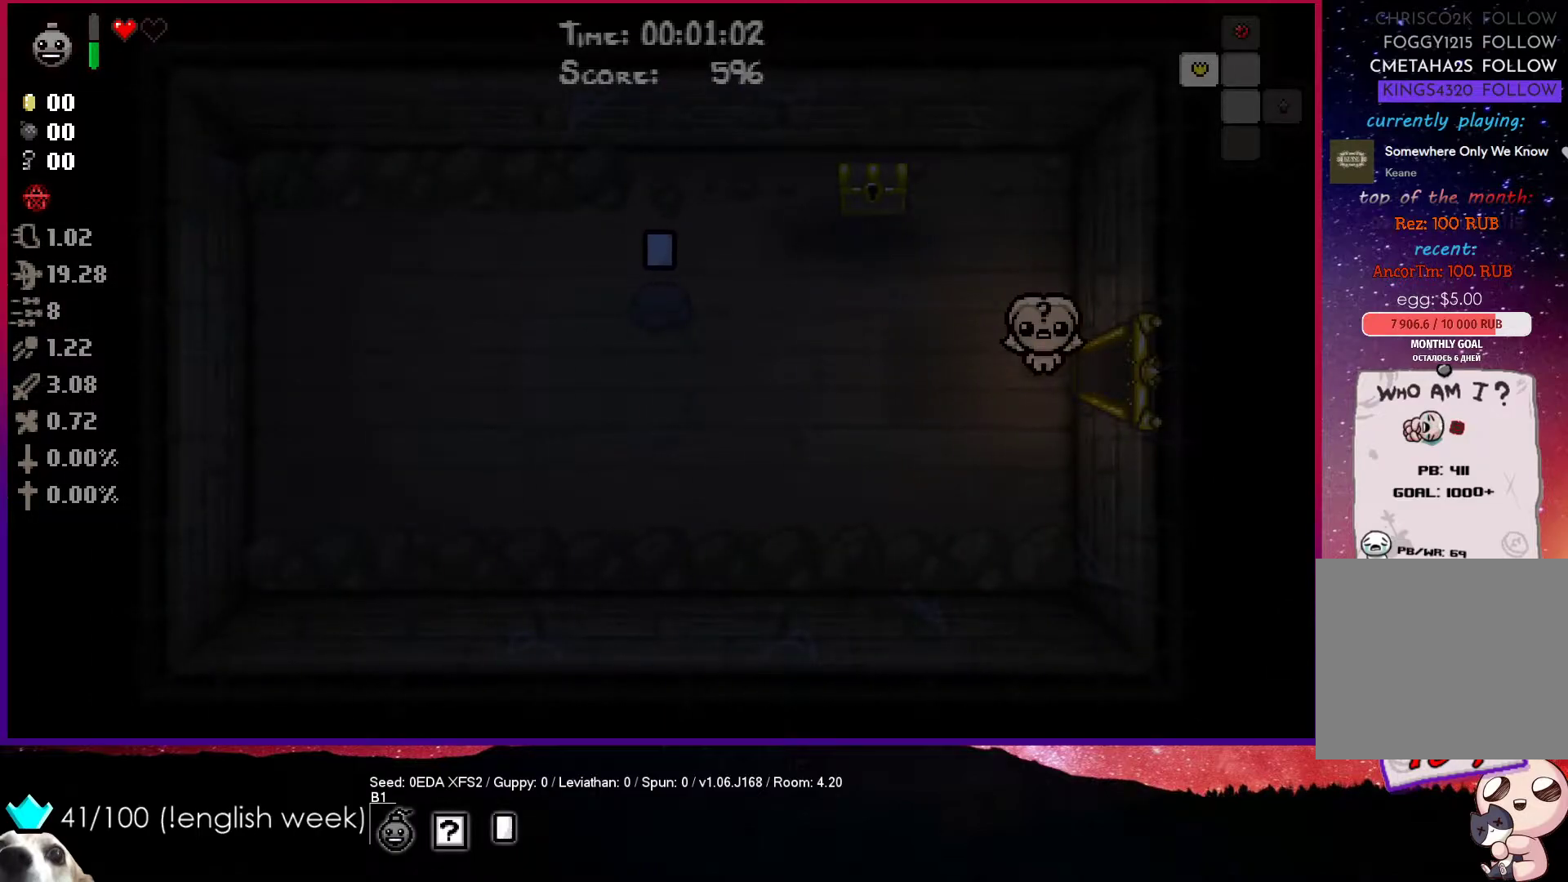
{"buttons": [], "left_stick": "center", "events": []}
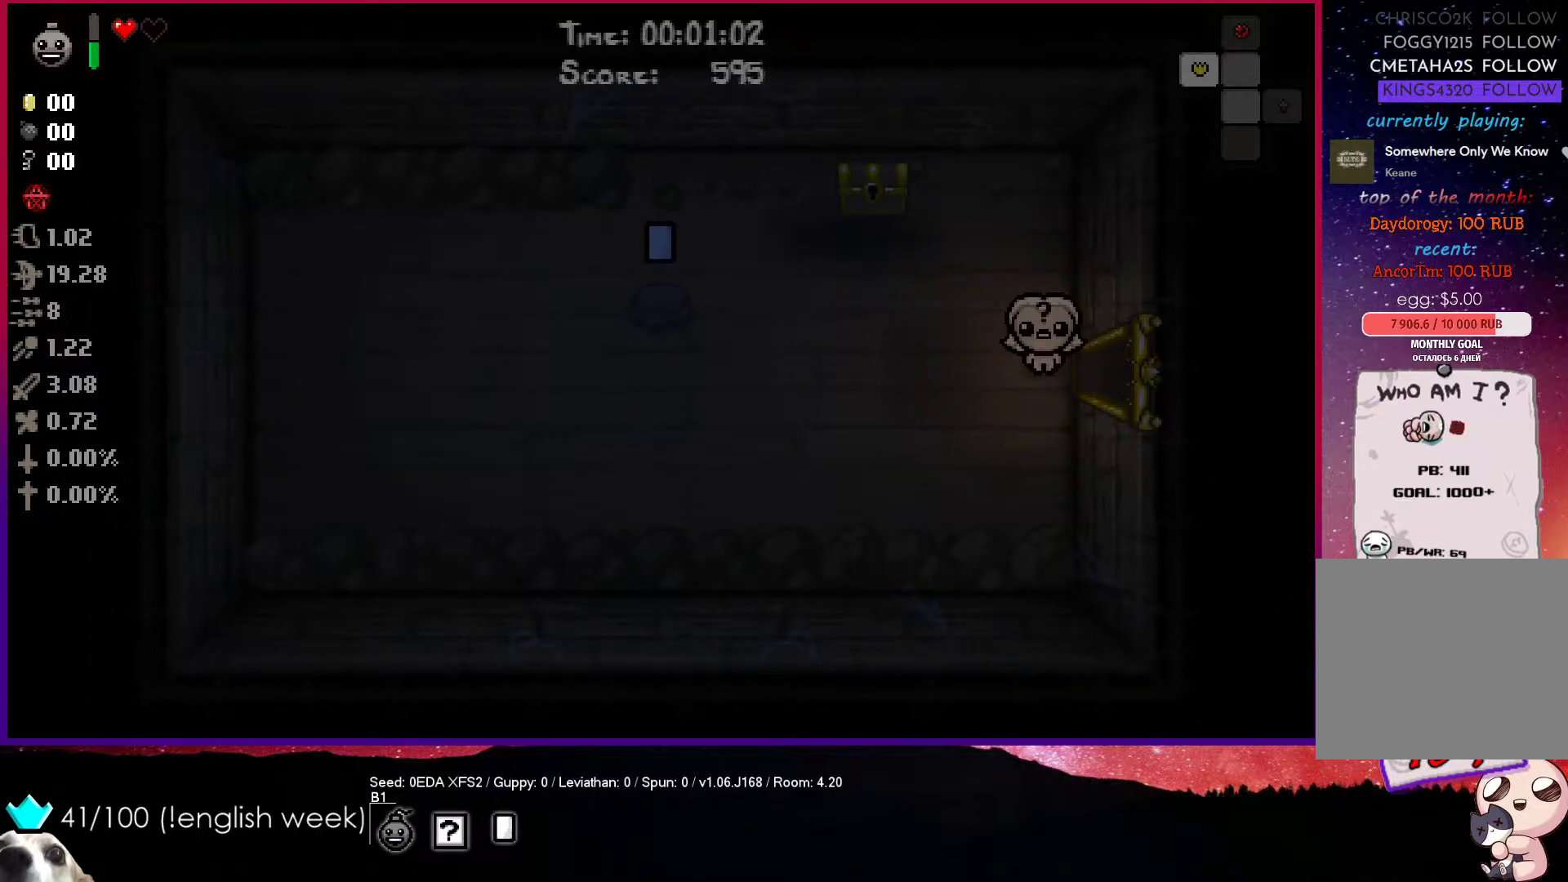
{"buttons": [], "left_stick": "center", "events": []}
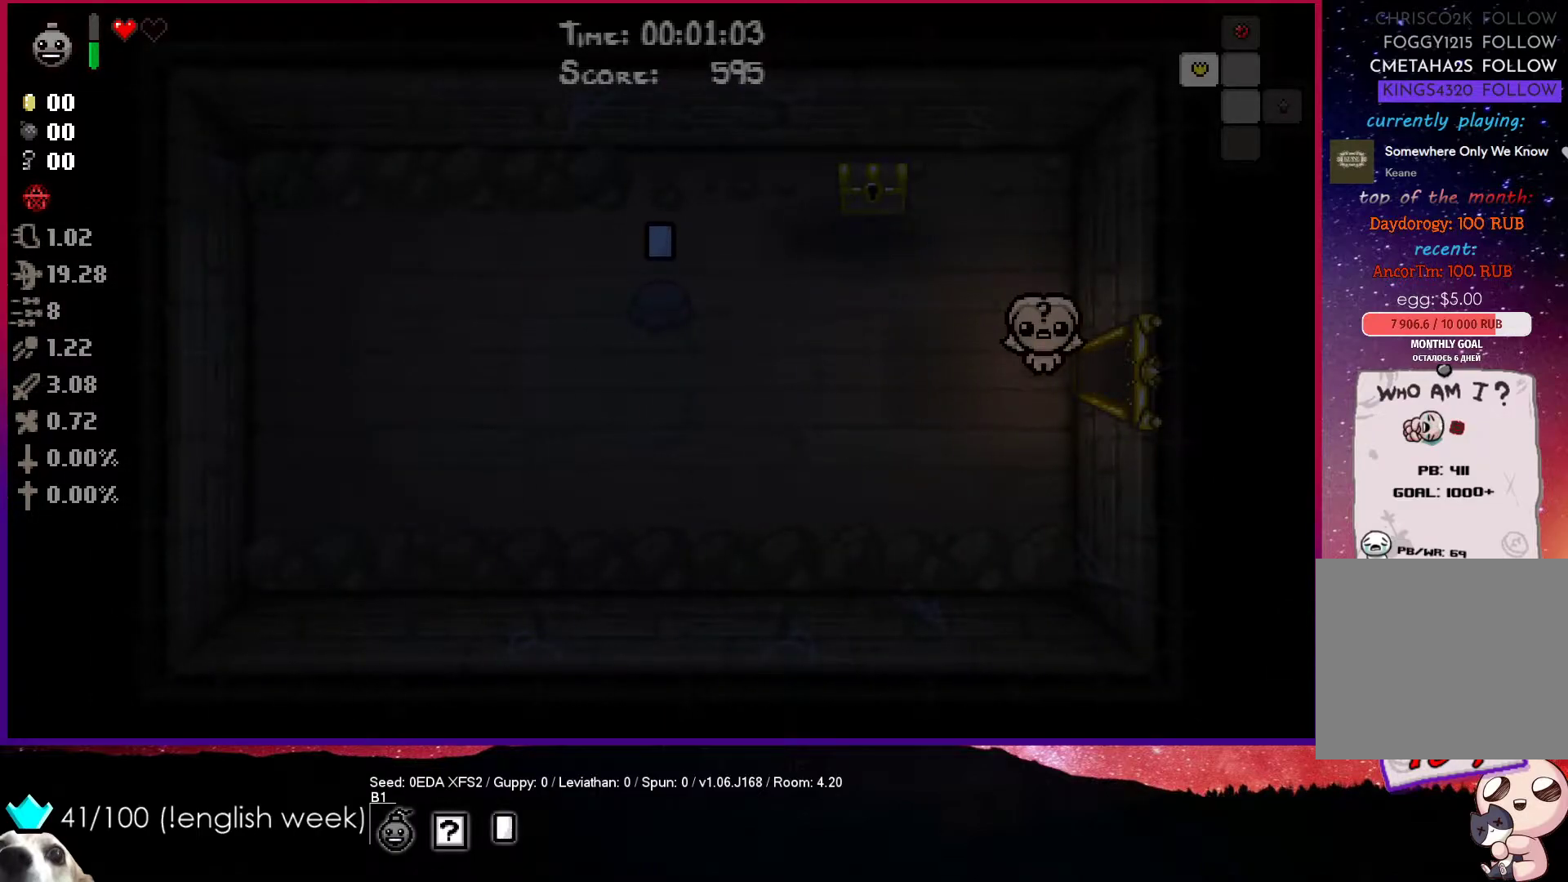
{"buttons": [], "left_stick": "right", "events": [[83, "left_stick", "right"]]}
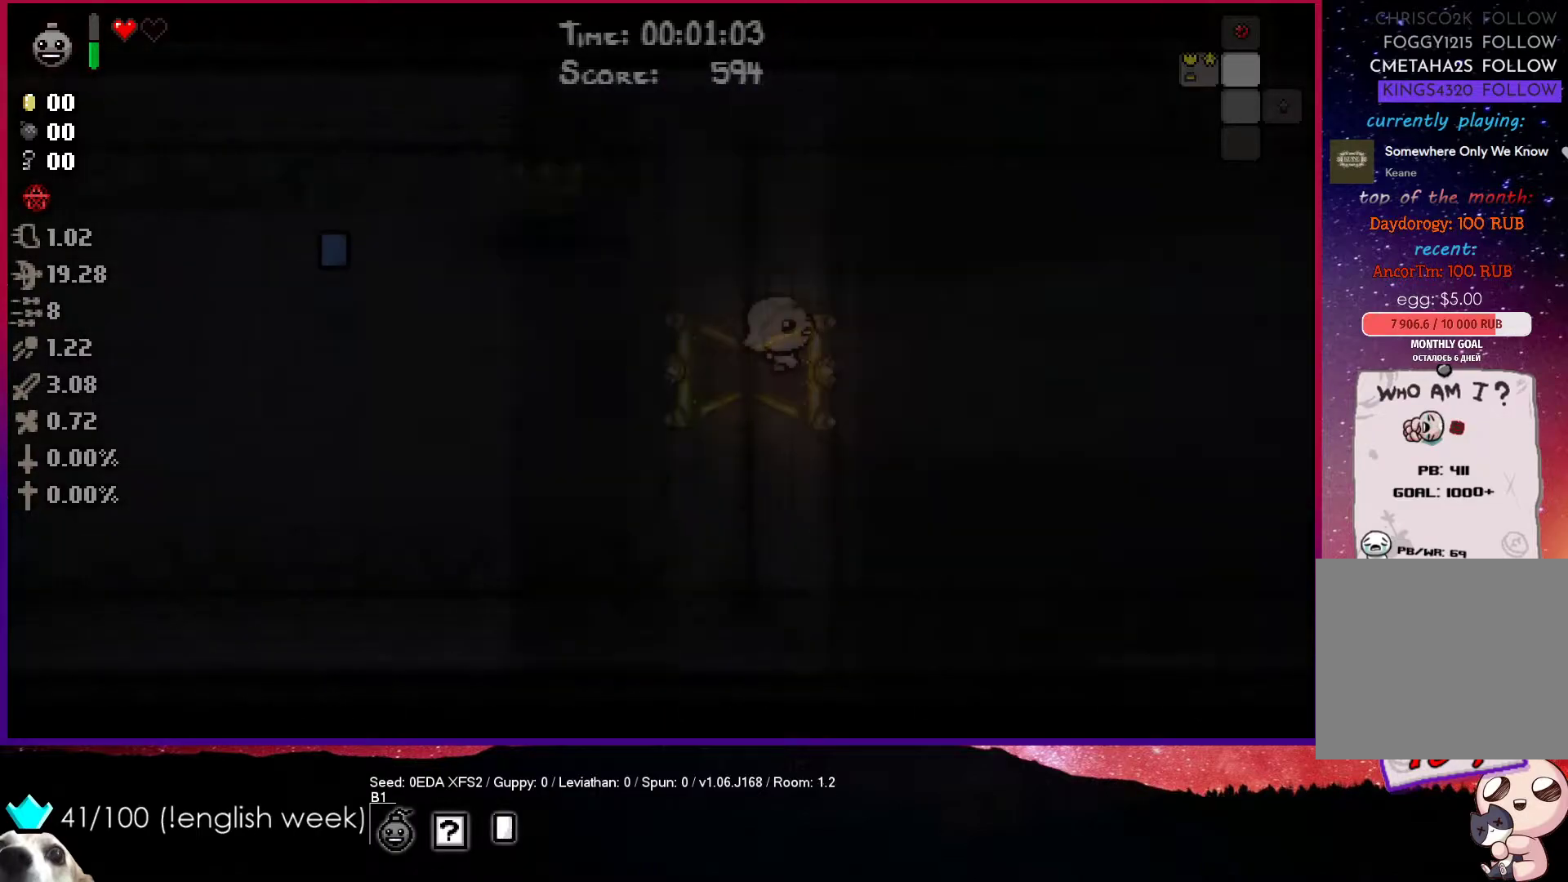
{"buttons": [], "left_stick": "right", "events": [[33, "left_stick", "center"], [100, "left_stick", "right"]]}
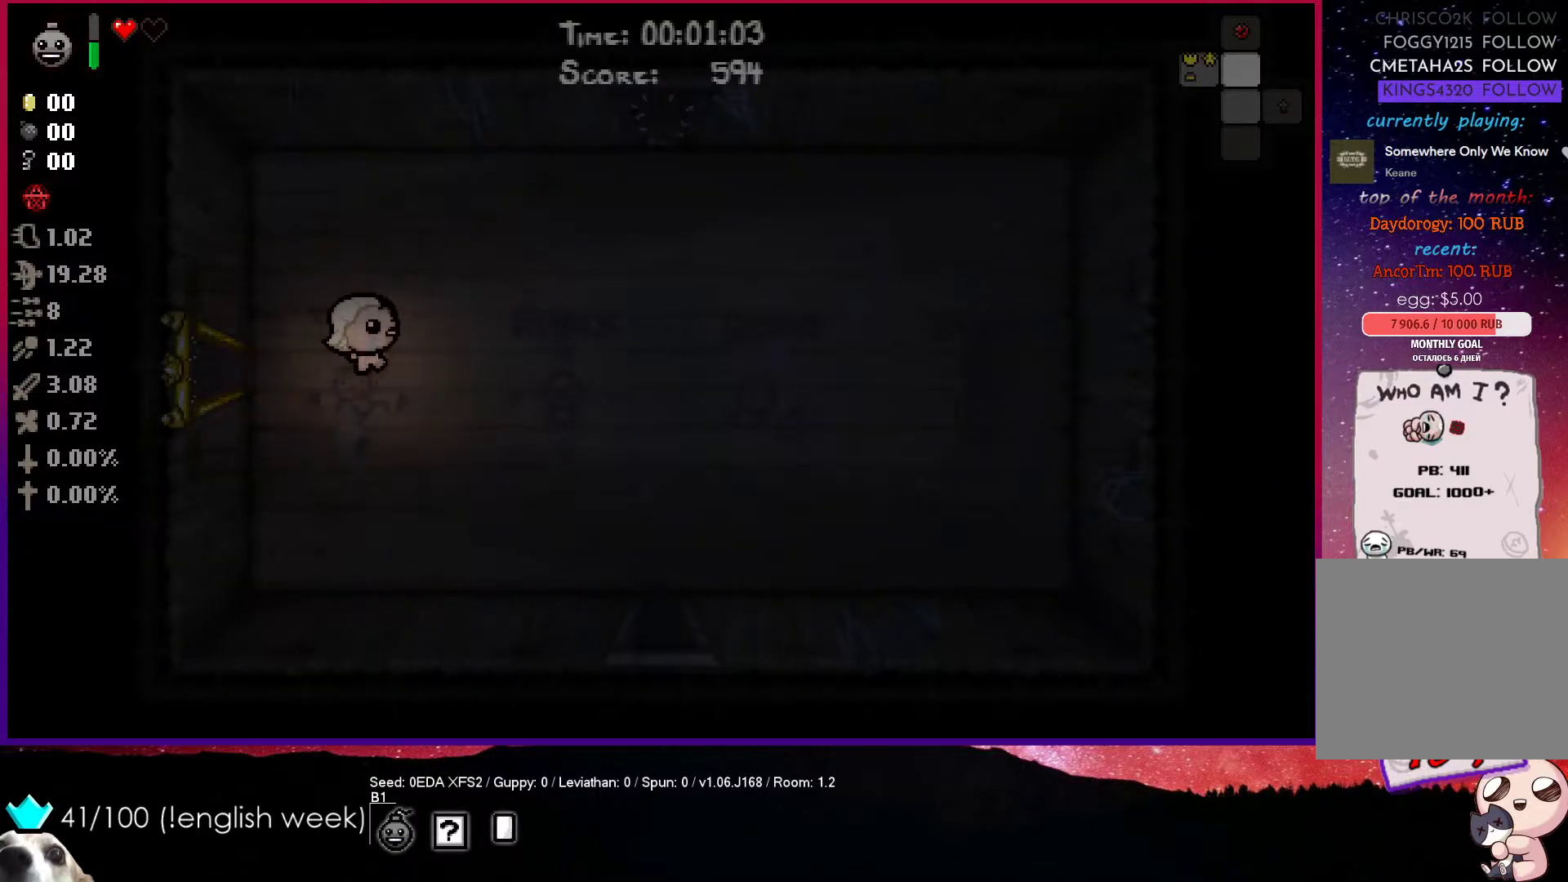
{"buttons": [], "left_stick": "down-right", "events": [[200, "left_stick", "down-right"]]}
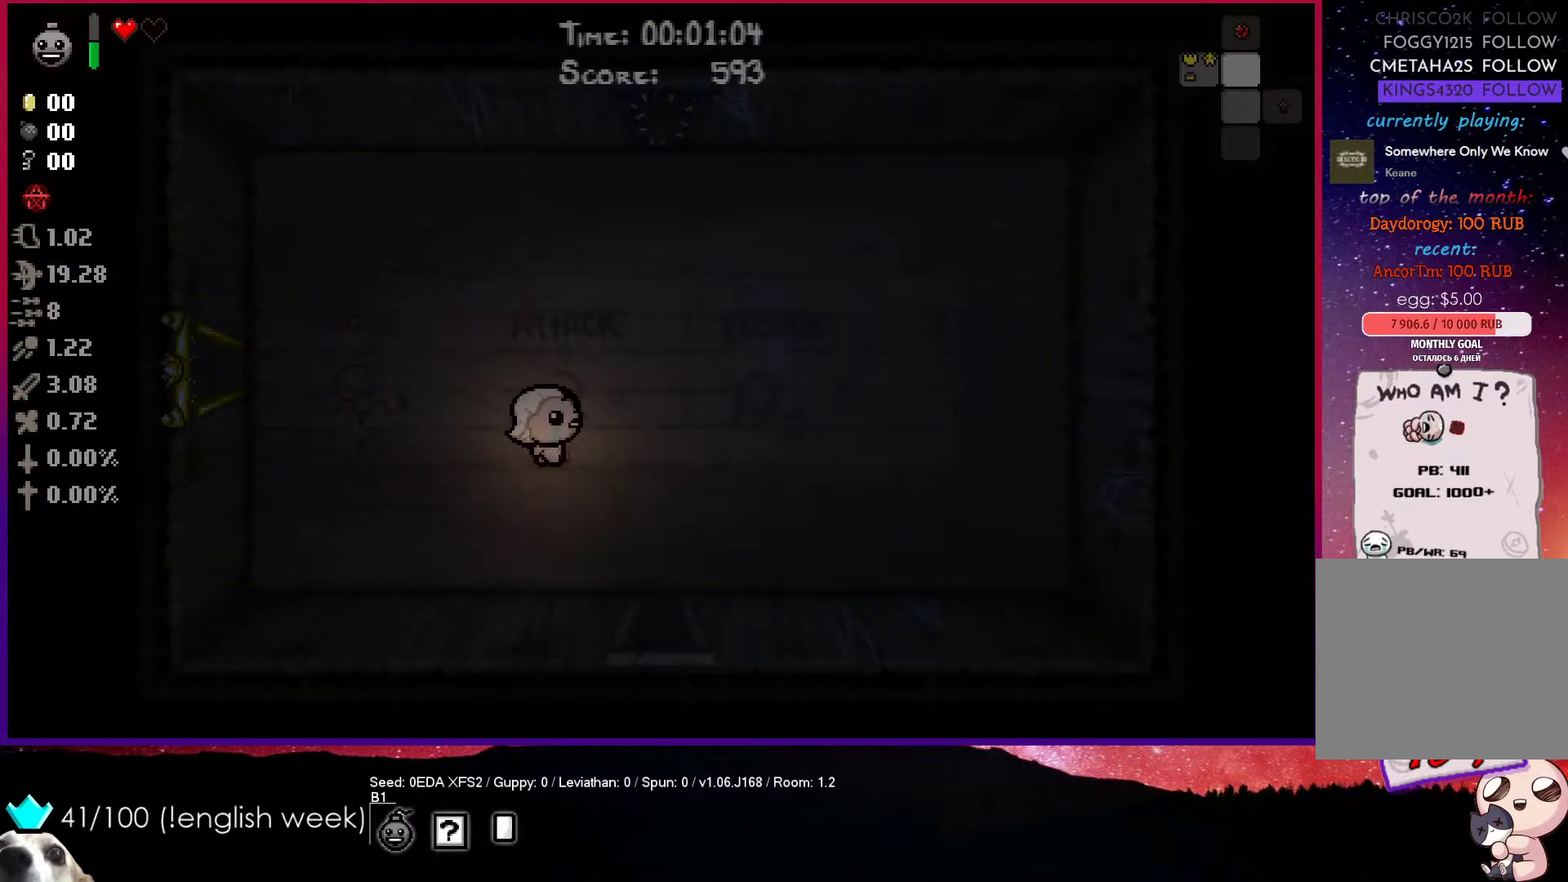
{"buttons": [], "left_stick": "down-right", "events": []}
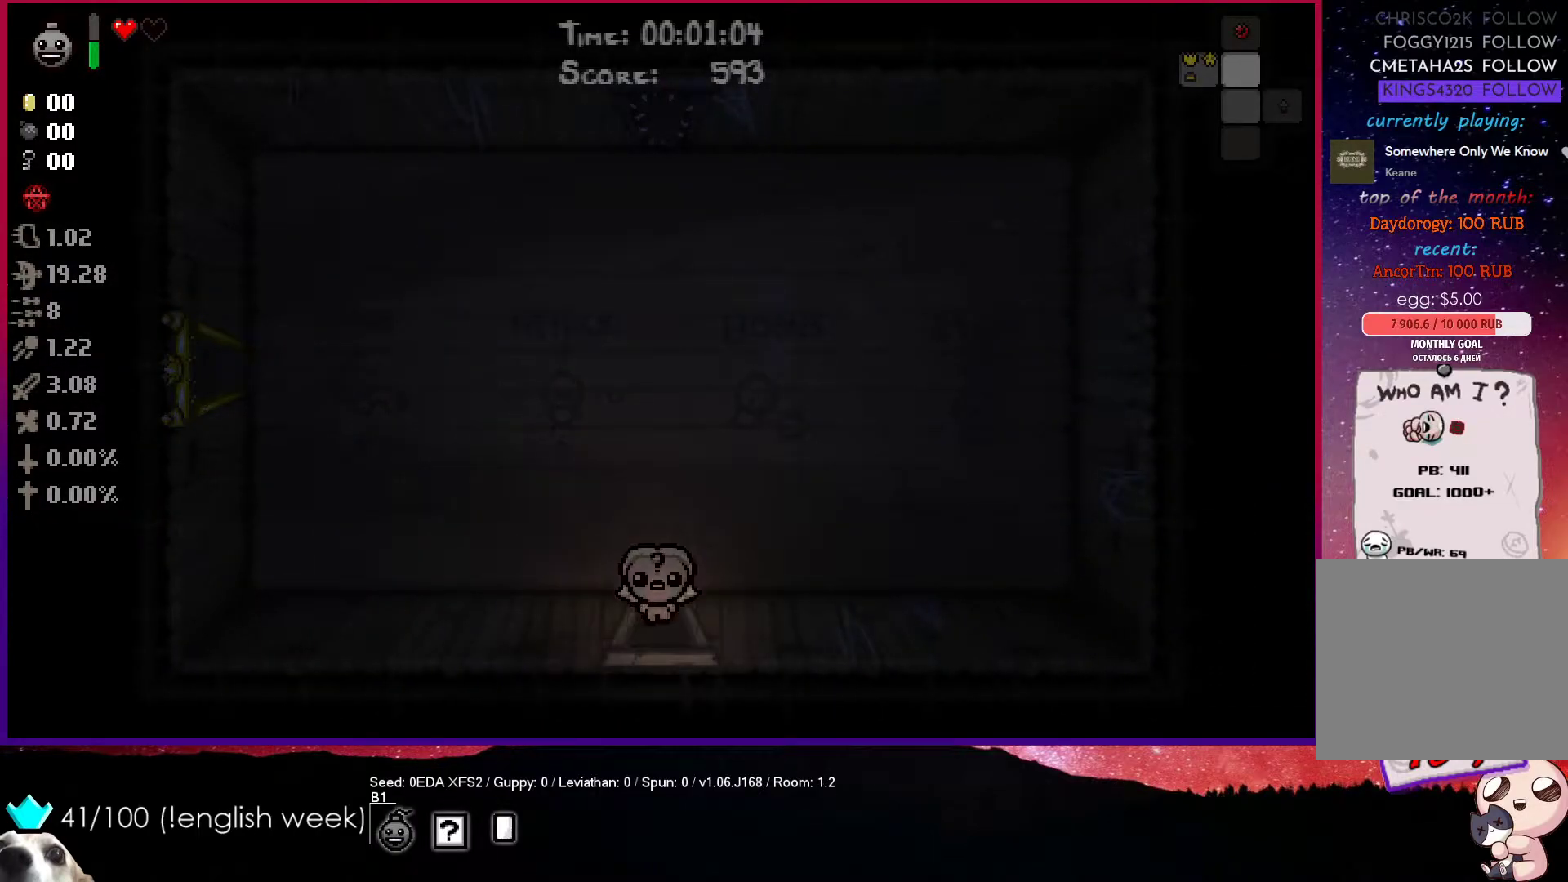
{"buttons": ["CROSS"], "left_stick": "right", "events": [[217, "left_stick", "right"], [283, "CROSS", "down"]]}
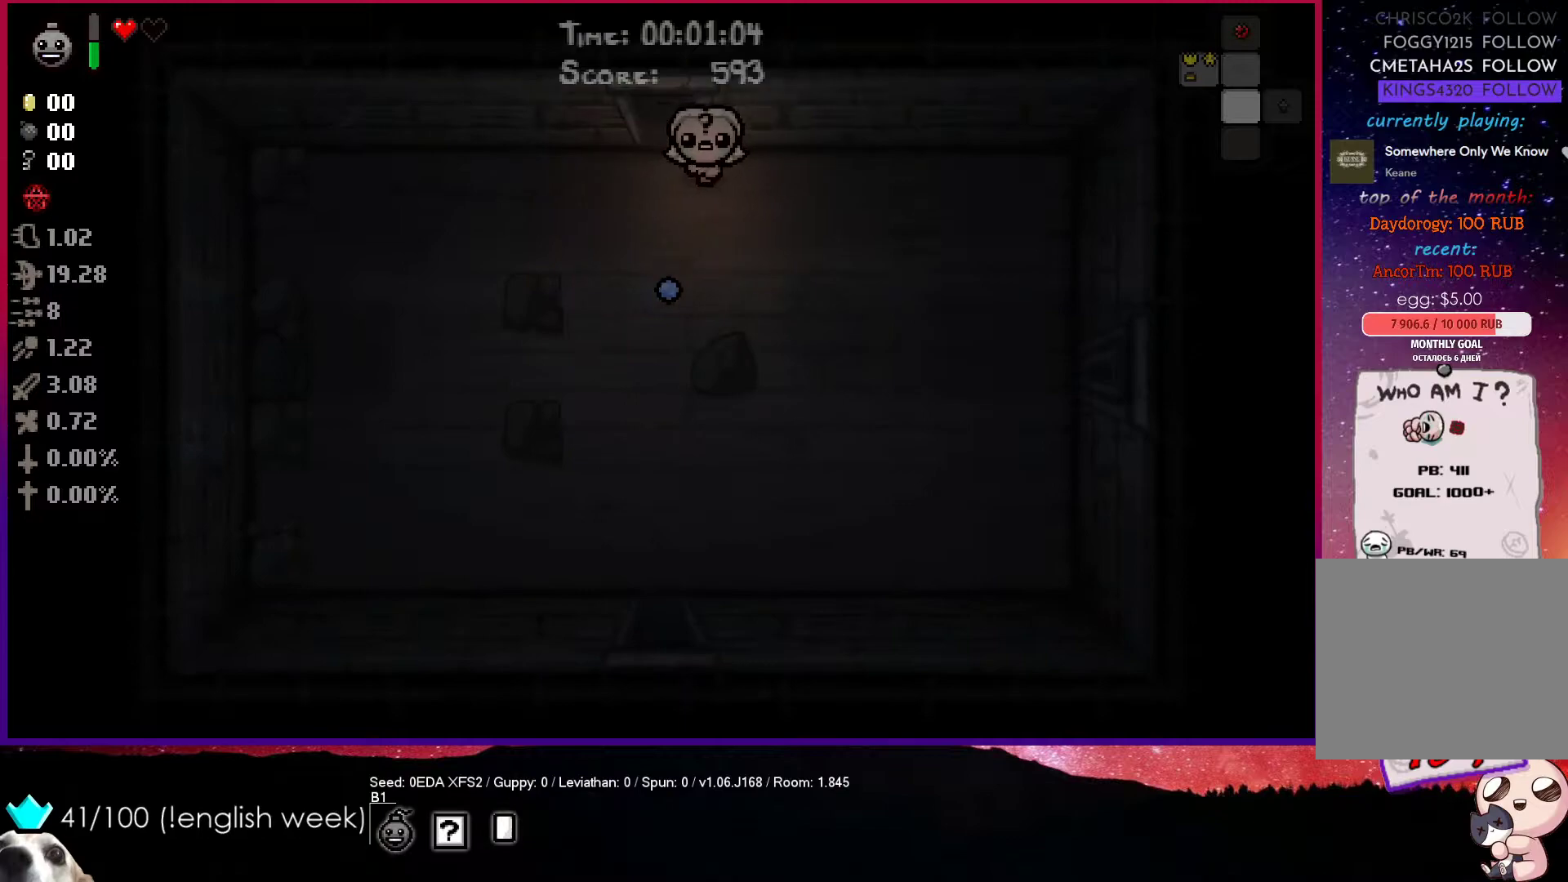
{"buttons": [], "left_stick": "down-right", "events": [[33, "SQUARE", "down"], [117, "CROSS", "up"], [133, "left_stick", "down-right"], [400, "SQUARE", "up"]]}
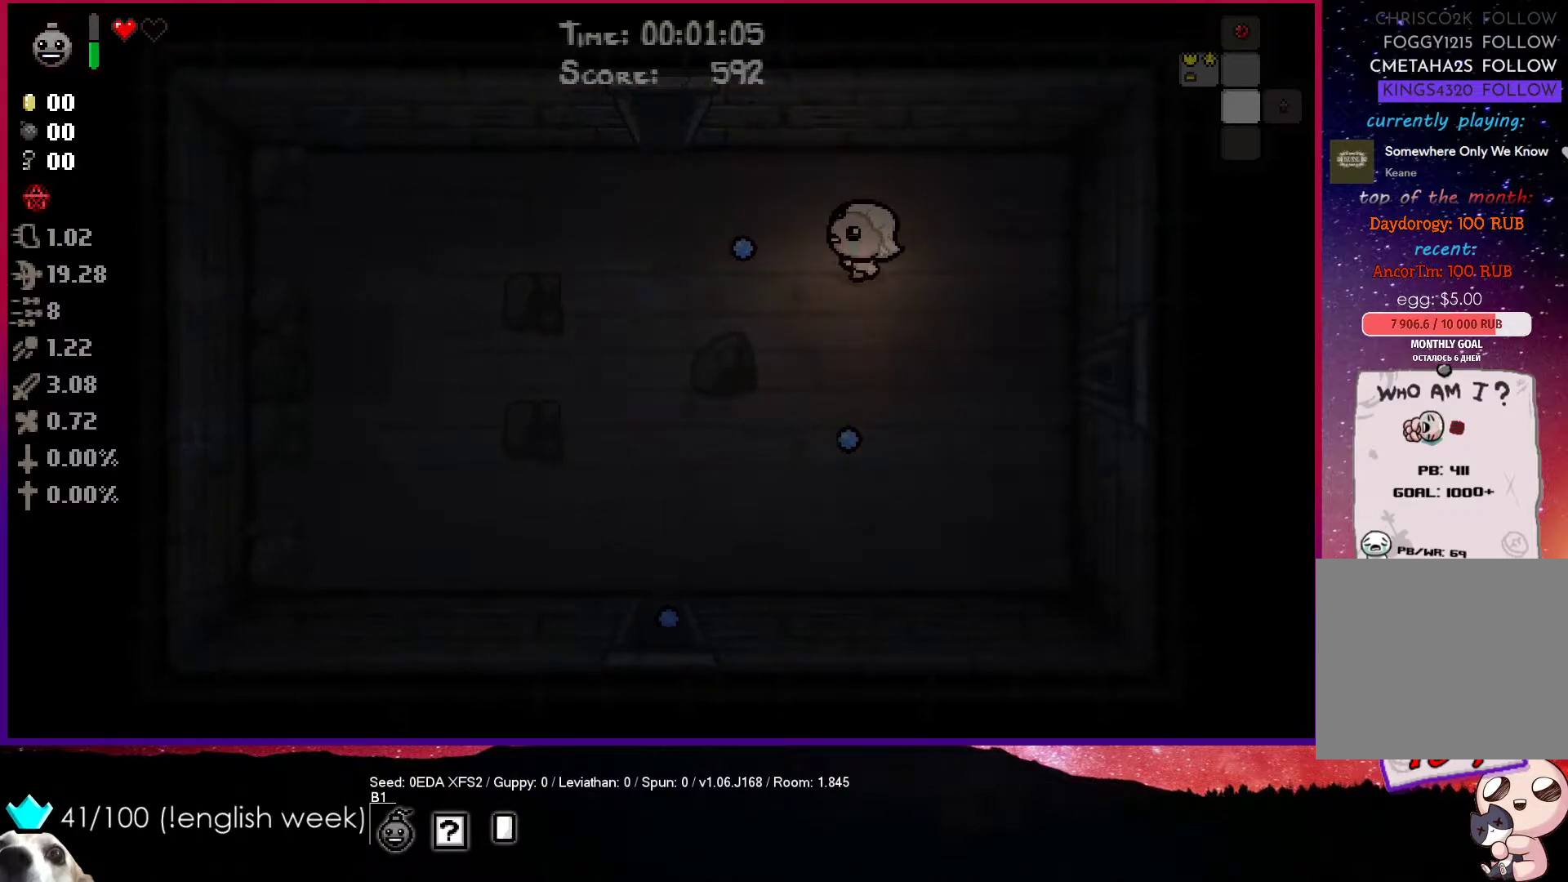
{"buttons": [], "left_stick": "center", "events": [[200, "left_stick", "center"]]}
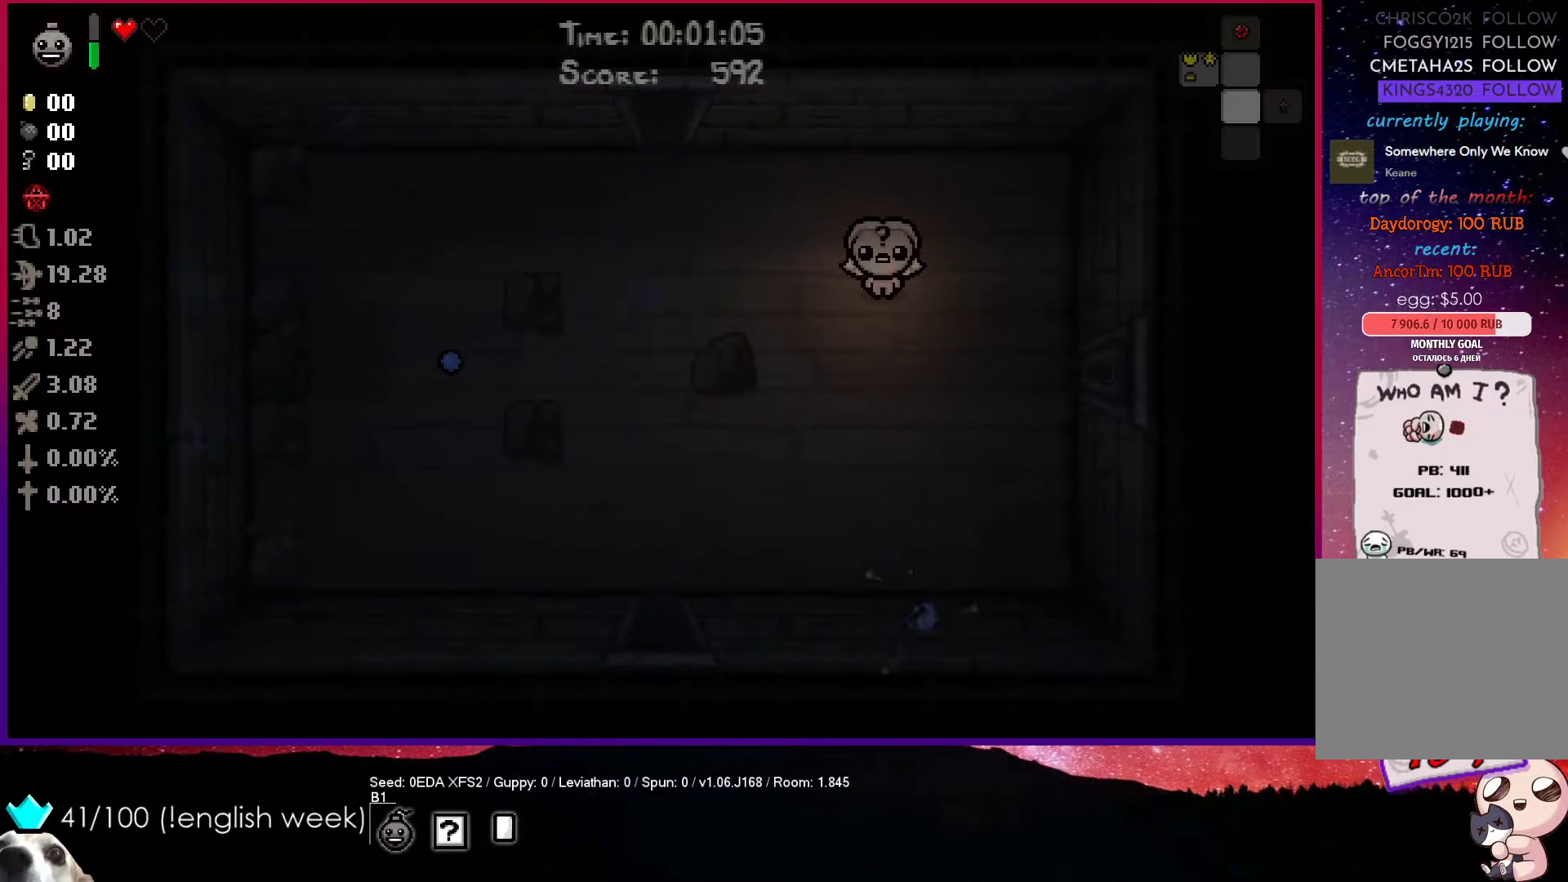
{"buttons": [], "left_stick": "center", "events": []}
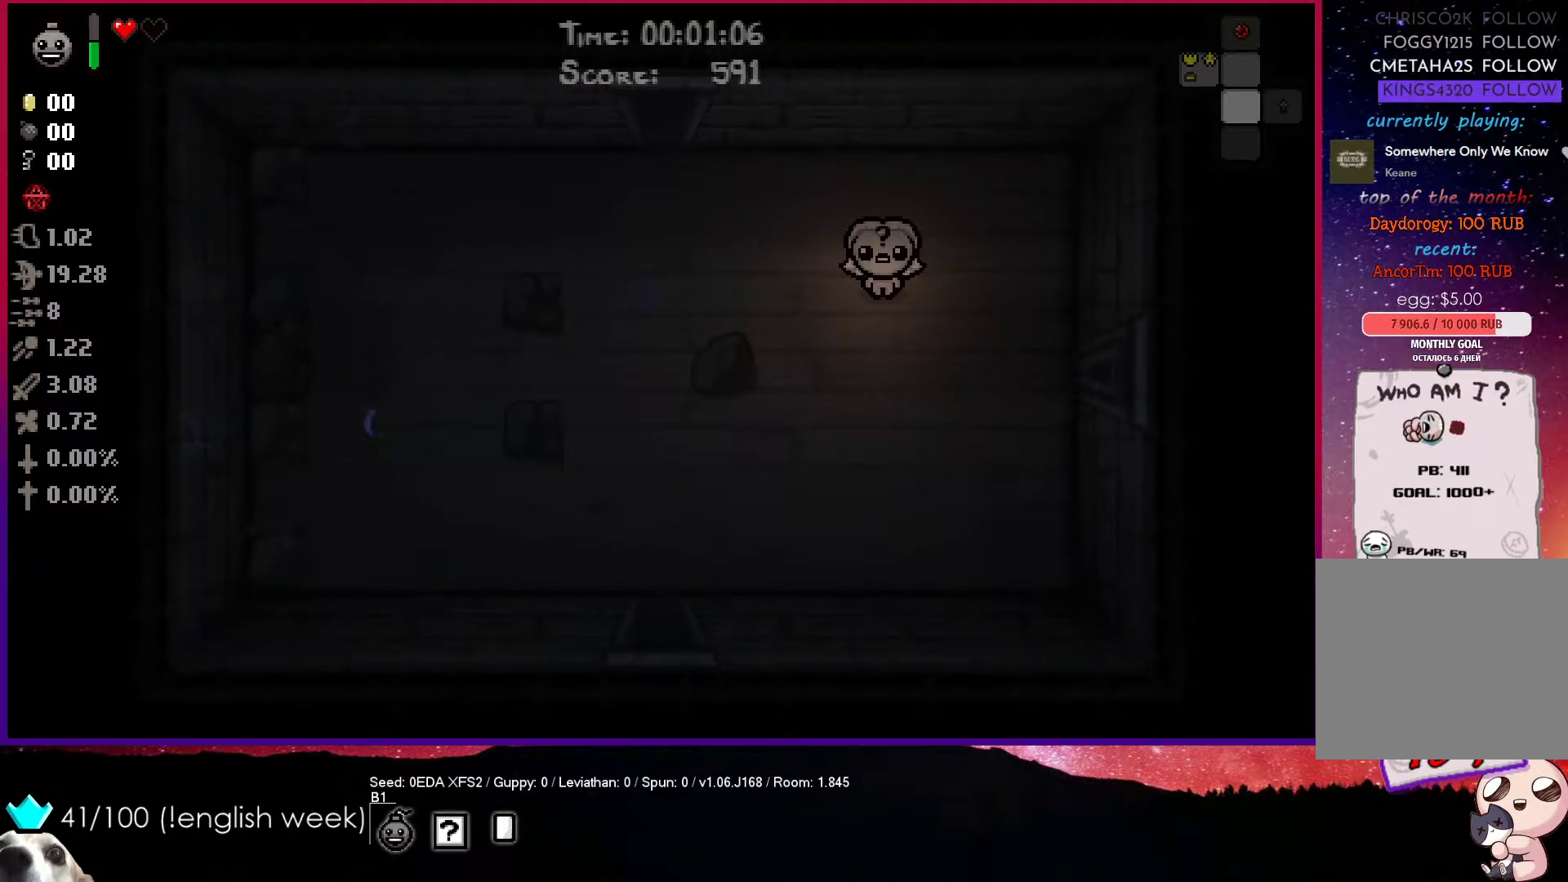
{"buttons": [], "left_stick": "center", "events": []}
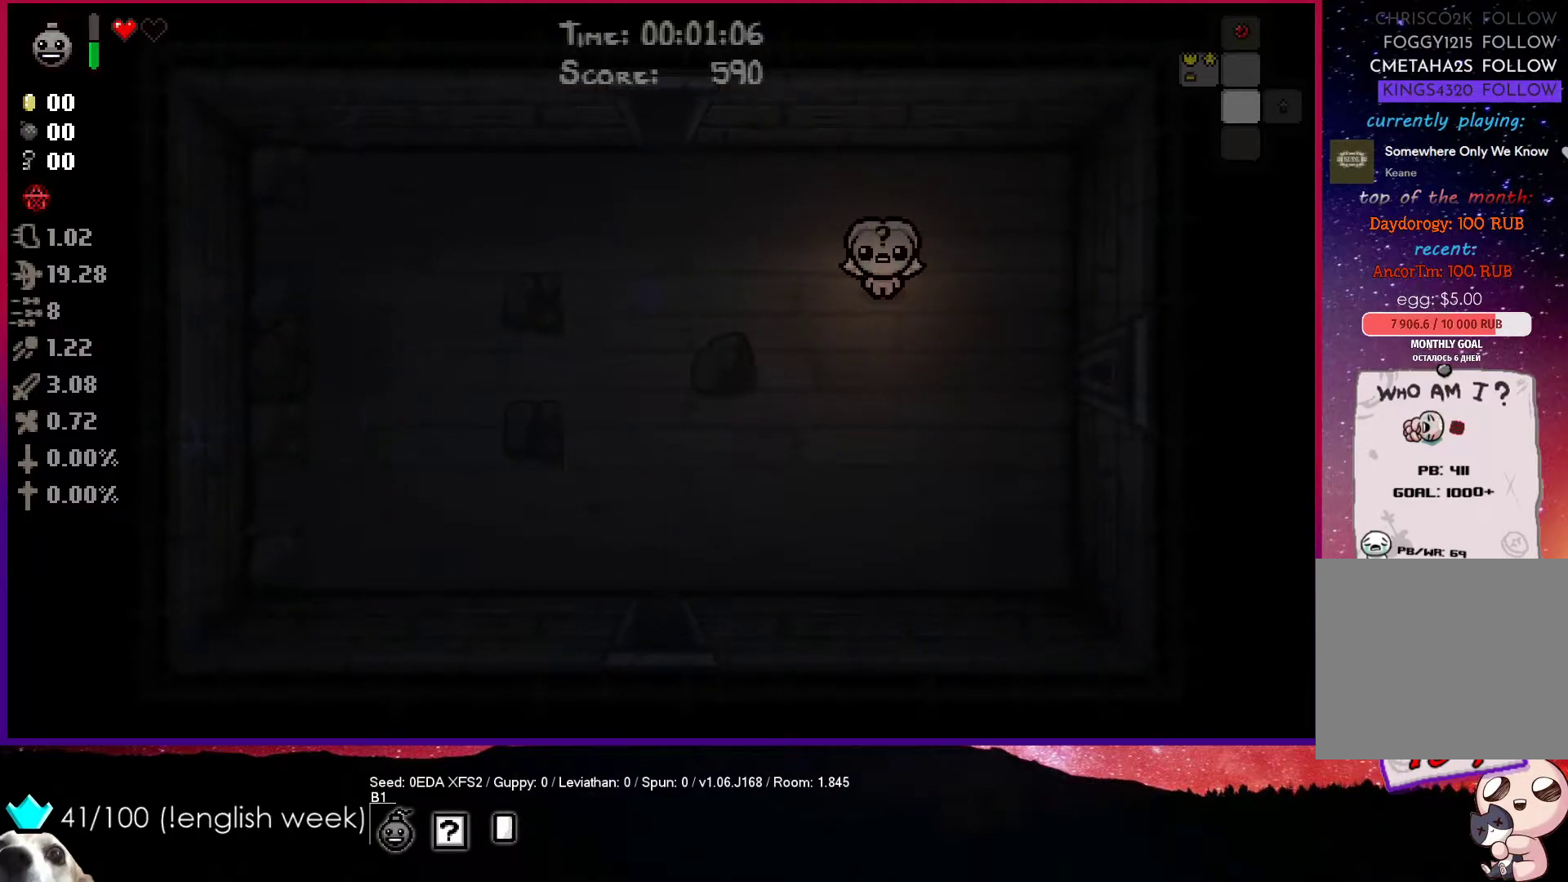
{"buttons": [], "left_stick": "center", "events": []}
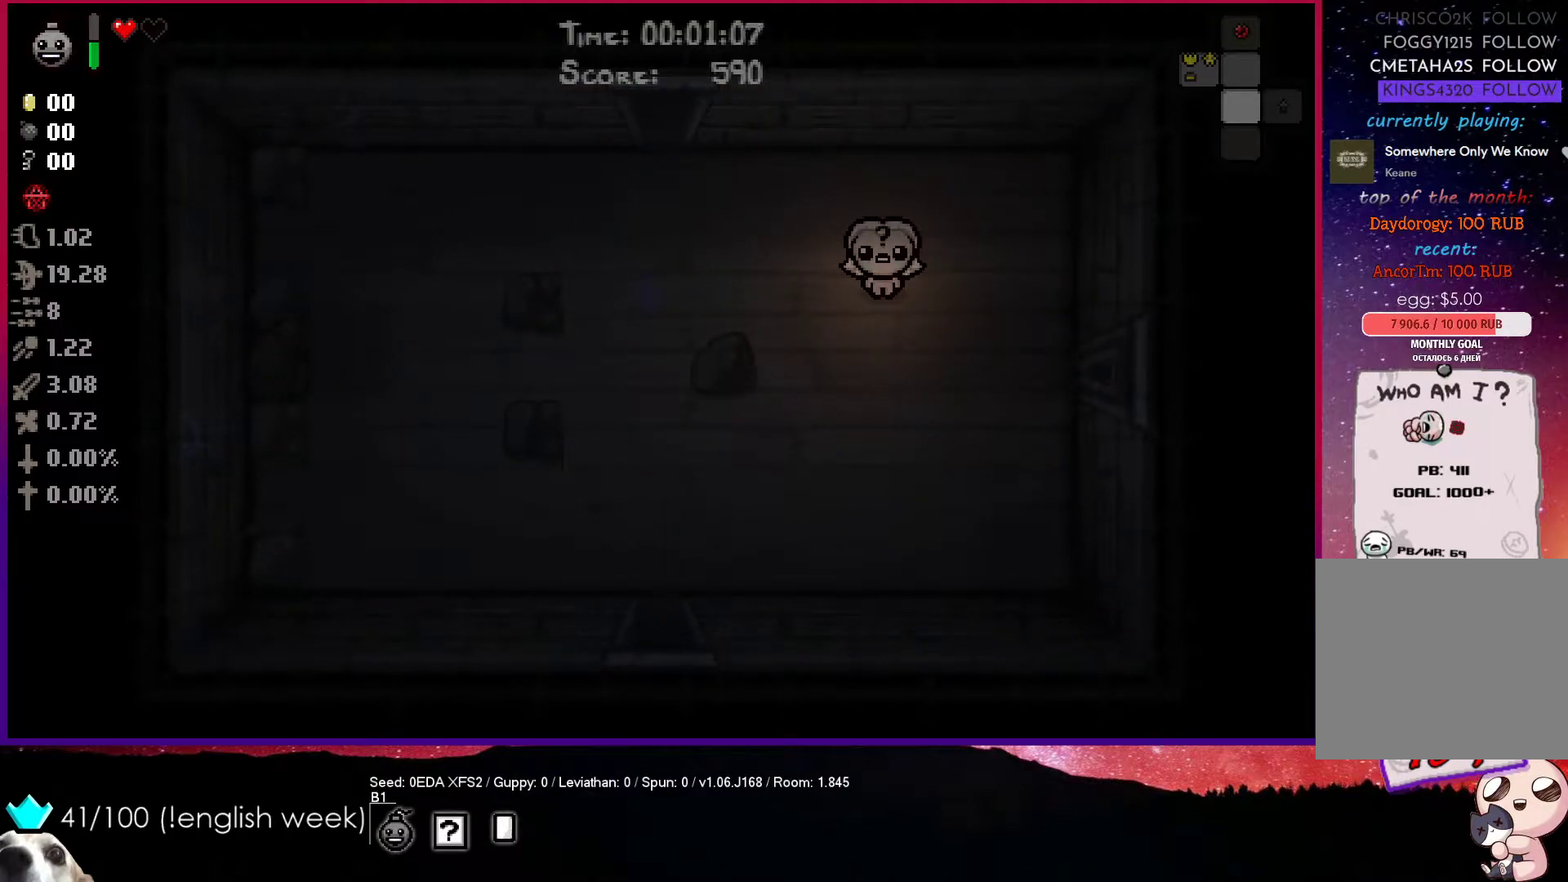
{"buttons": [], "left_stick": "center", "events": []}
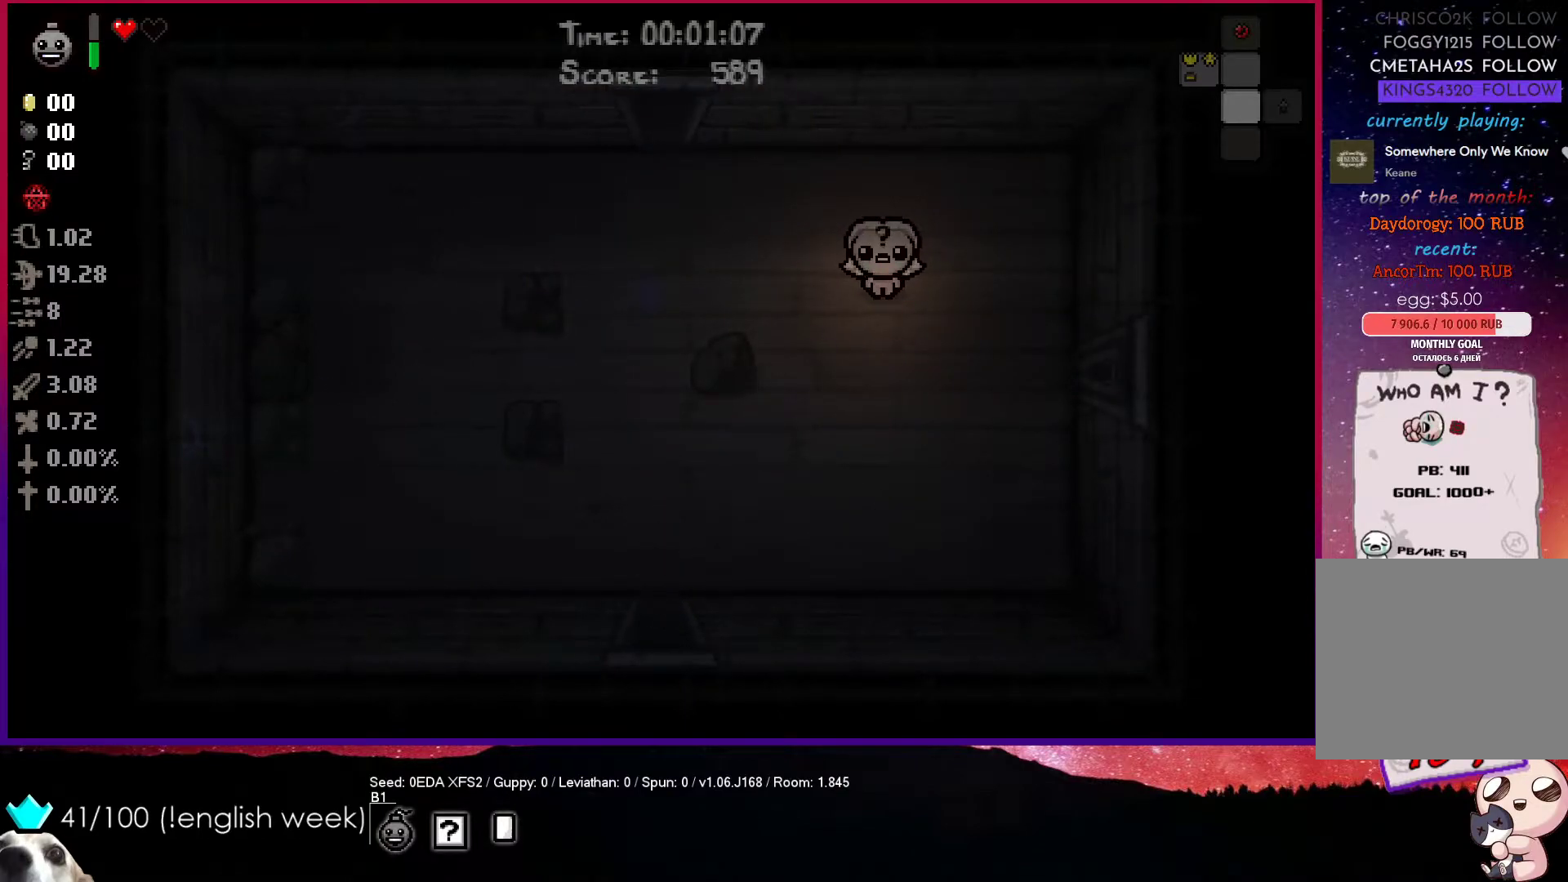
{"buttons": ["SQUARE"], "left_stick": "center", "events": [[400, "SQUARE", "down"]]}
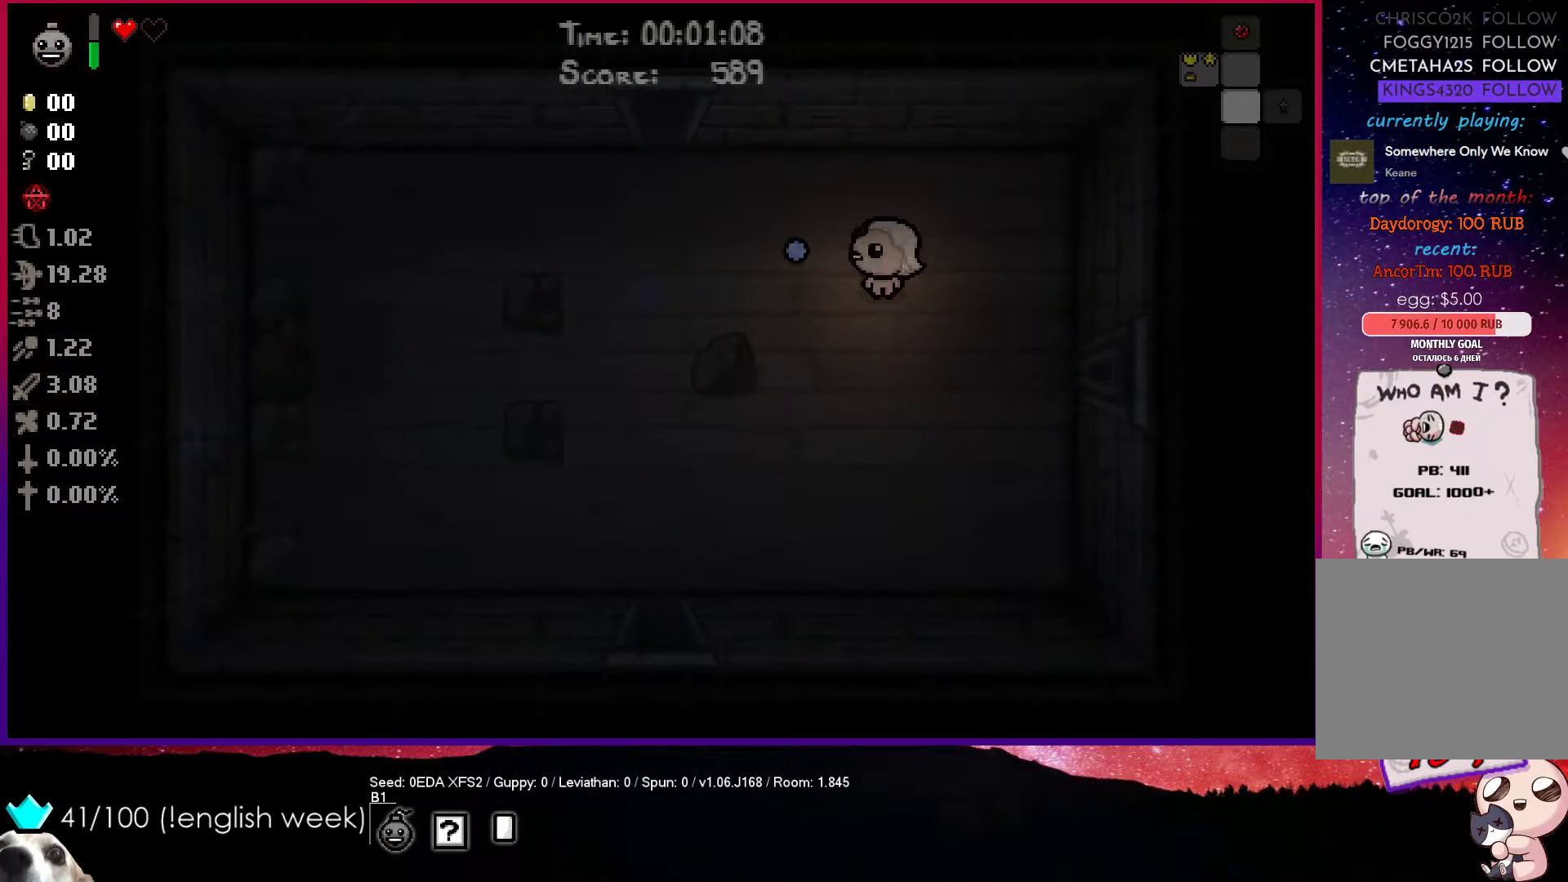
{"buttons": ["SQUARE"], "left_stick": "center", "events": []}
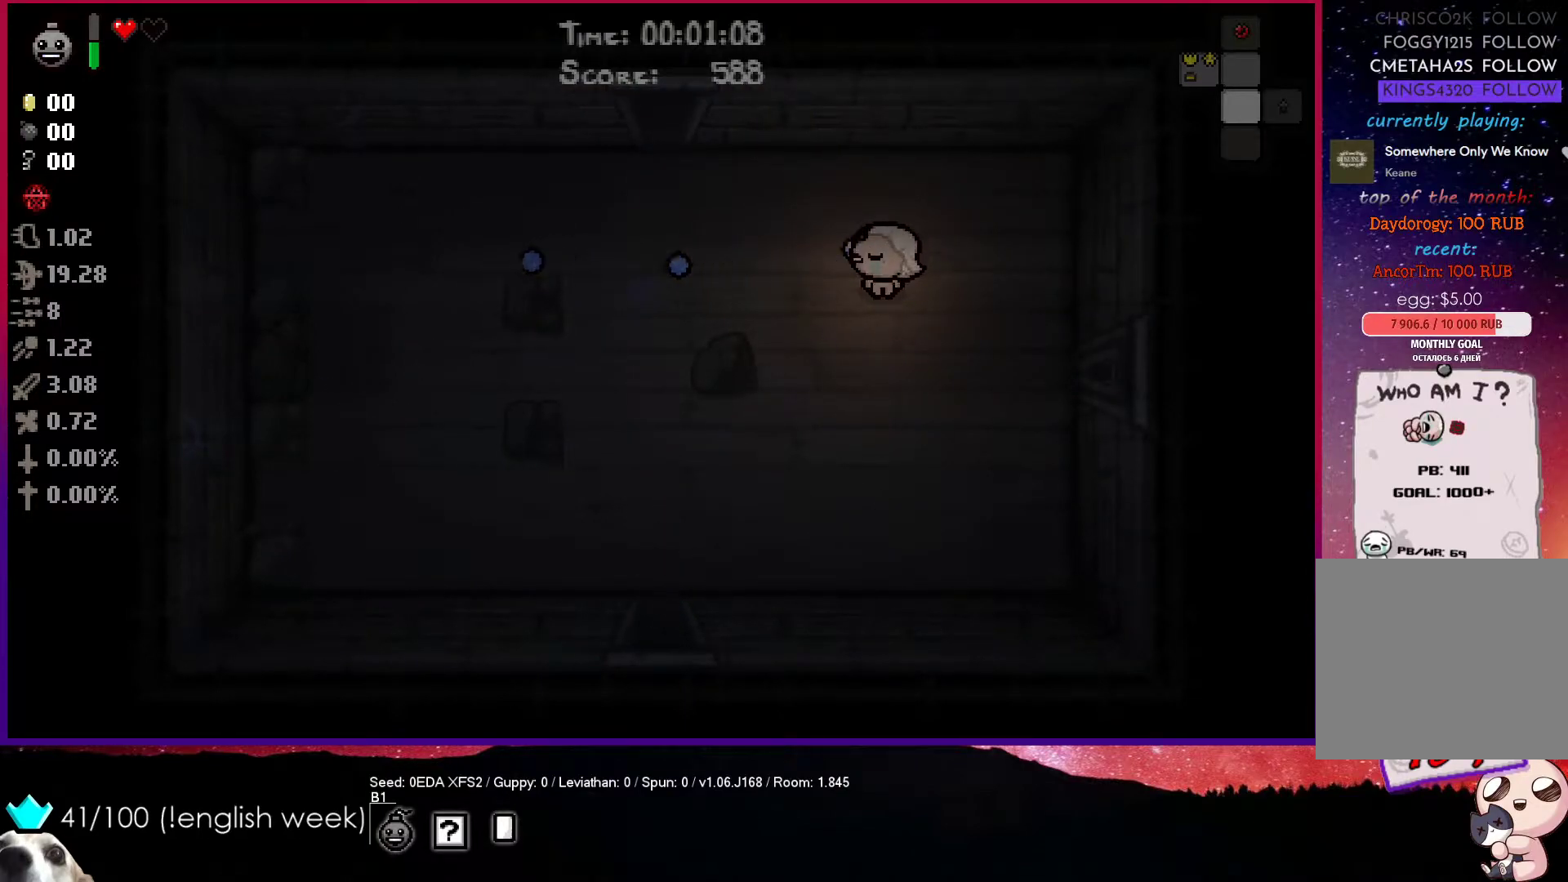
{"buttons": ["SQUARE"], "left_stick": "center", "events": []}
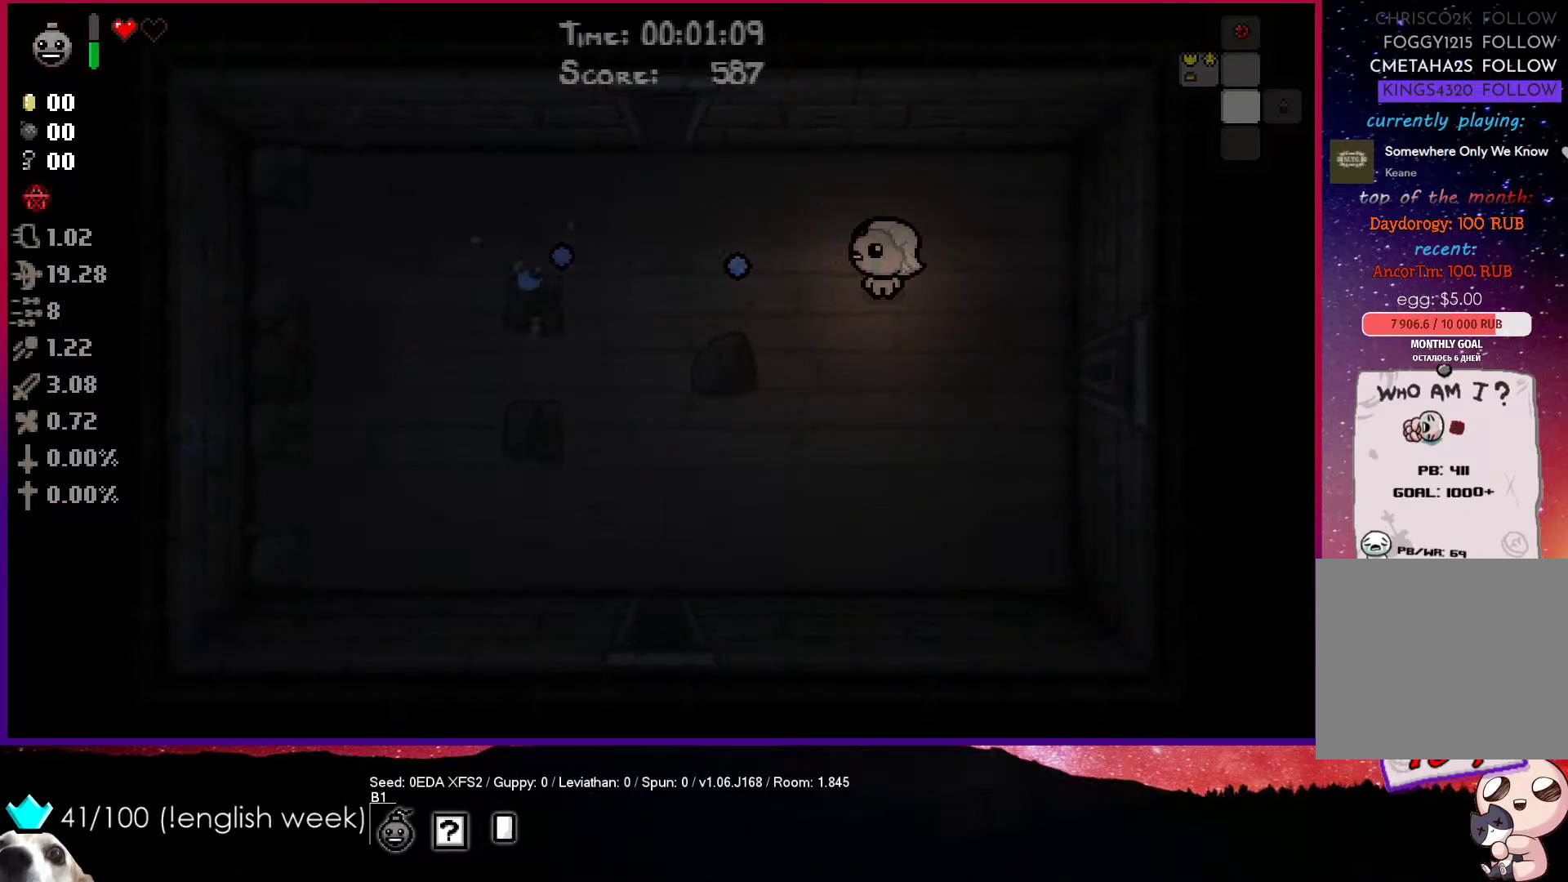
{"buttons": [], "left_stick": "up", "events": [[367, "SQUARE", "up"], [383, "left_stick", "up"]]}
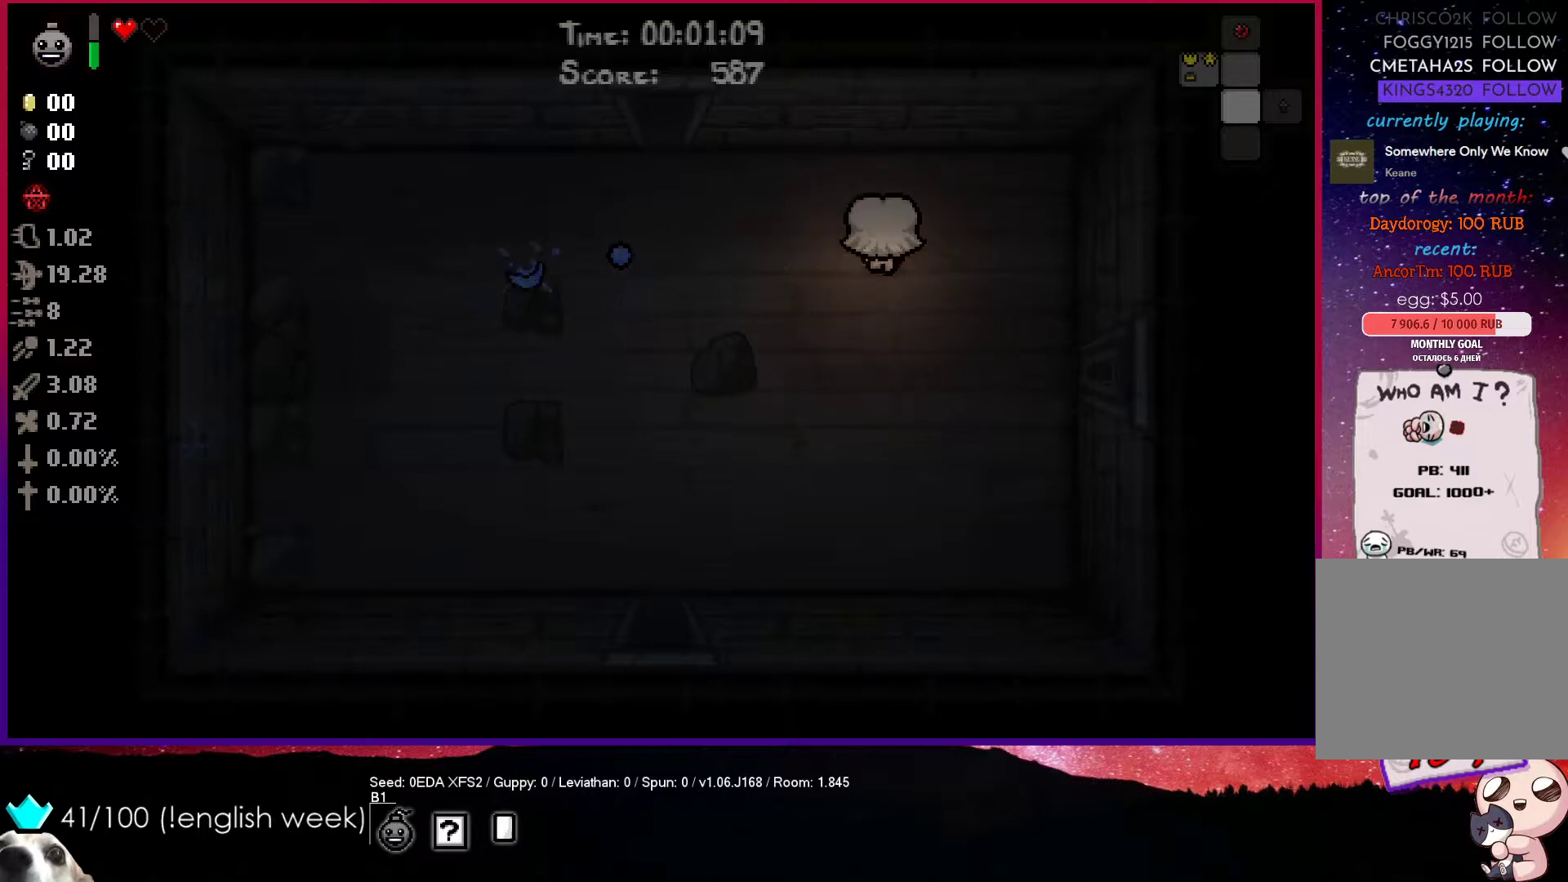
{"buttons": [], "left_stick": "left", "events": [[33, "left_stick", "up-left"], [367, "left_stick", "left"]]}
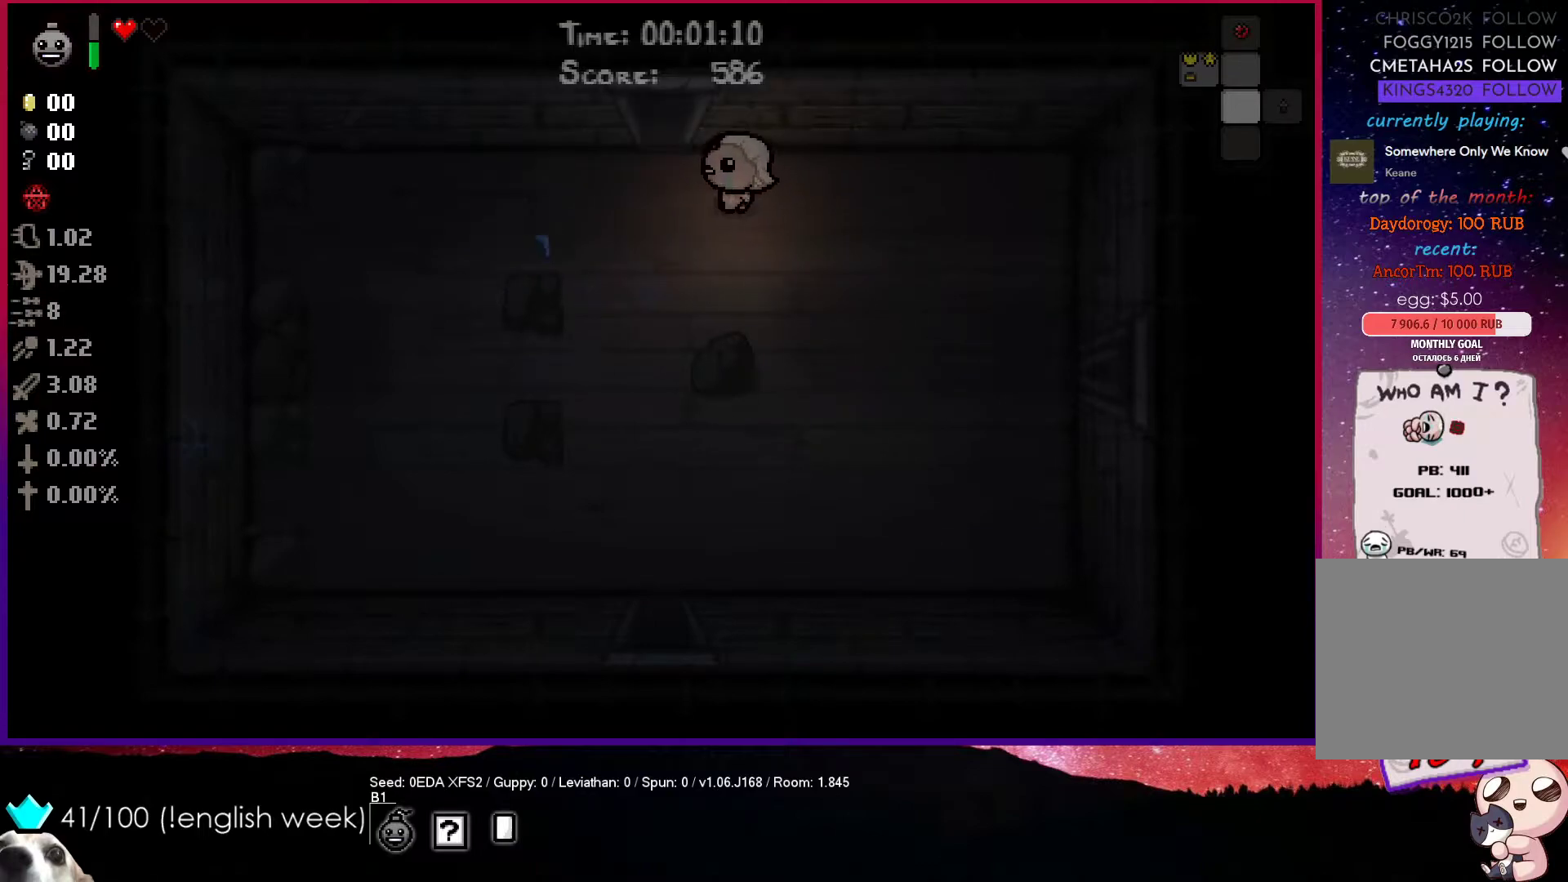
{"buttons": [], "left_stick": "left", "events": []}
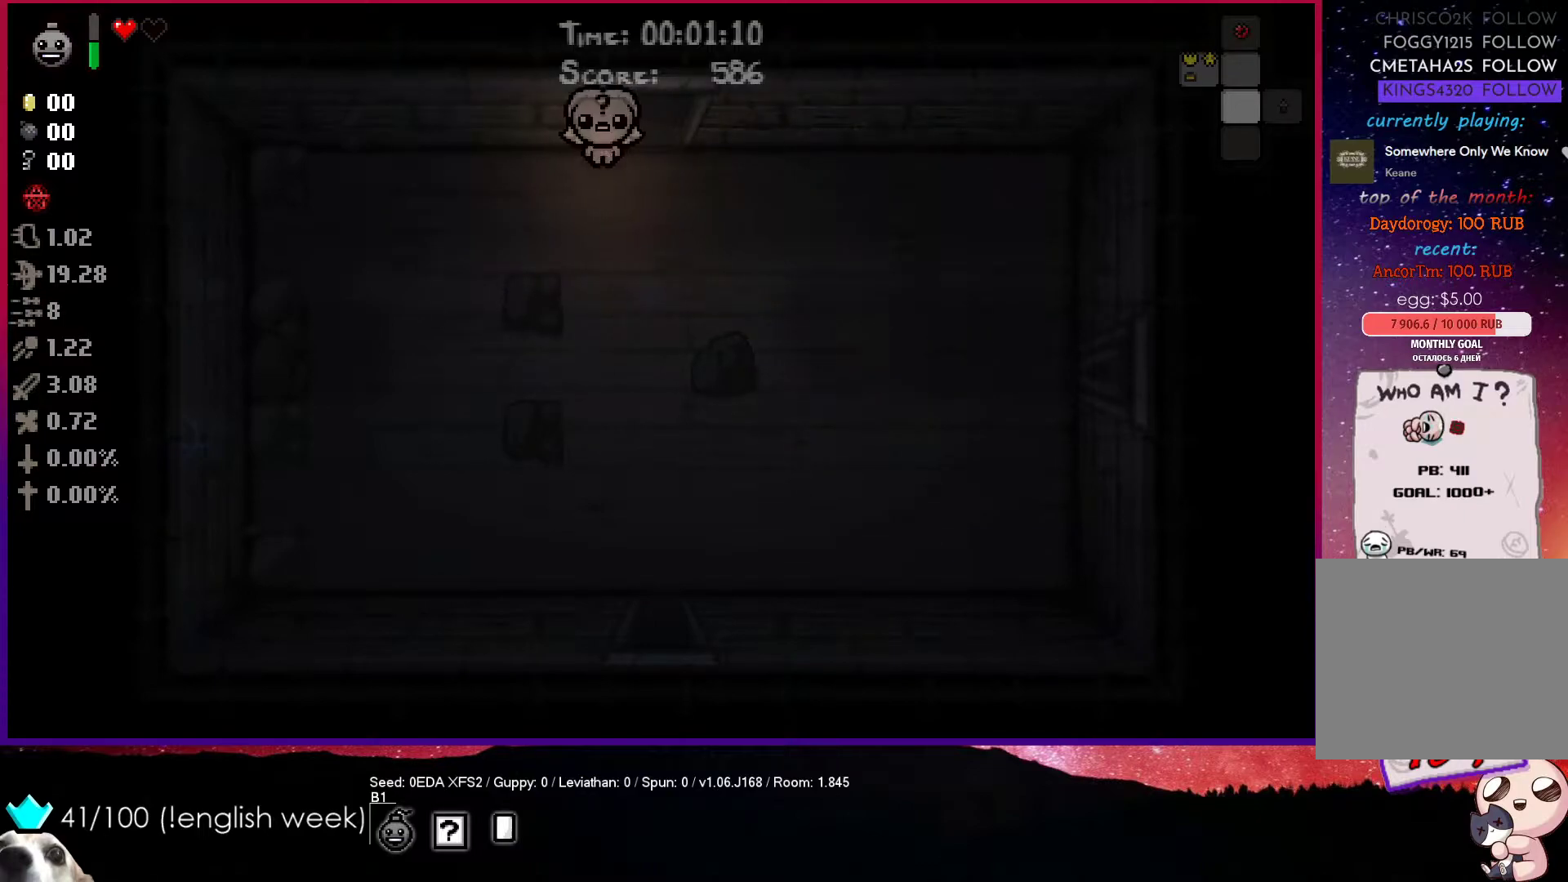
{"buttons": [], "left_stick": "up-right", "events": [[33, "left_stick", "center"], [283, "left_stick", "right"], [450, "left_stick", "up-right"]]}
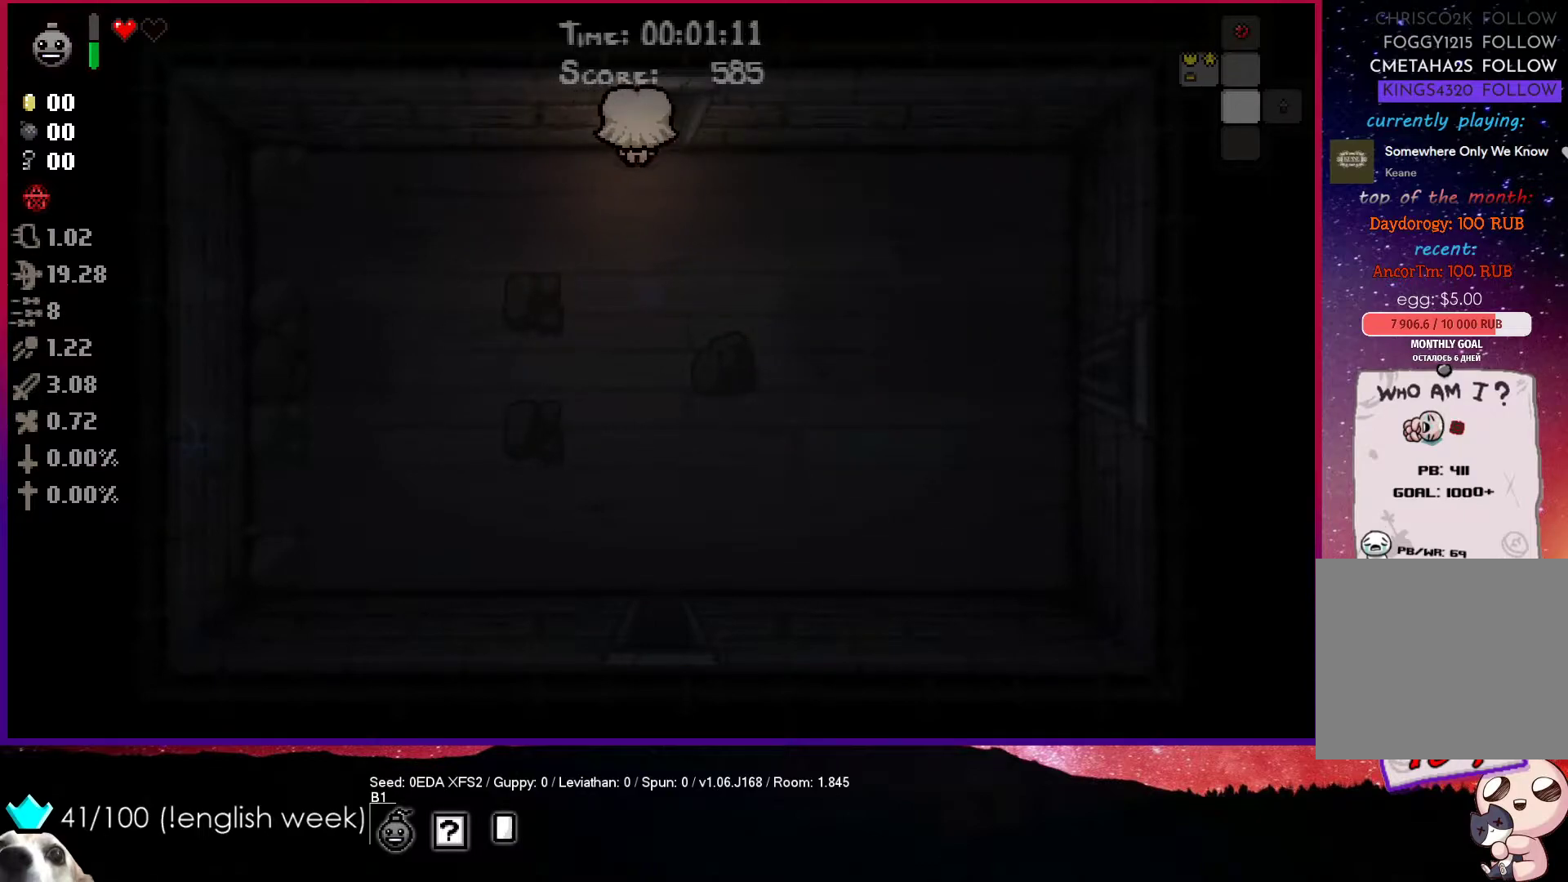
{"buttons": [], "left_stick": "center", "events": [[383, "left_stick", "center"]]}
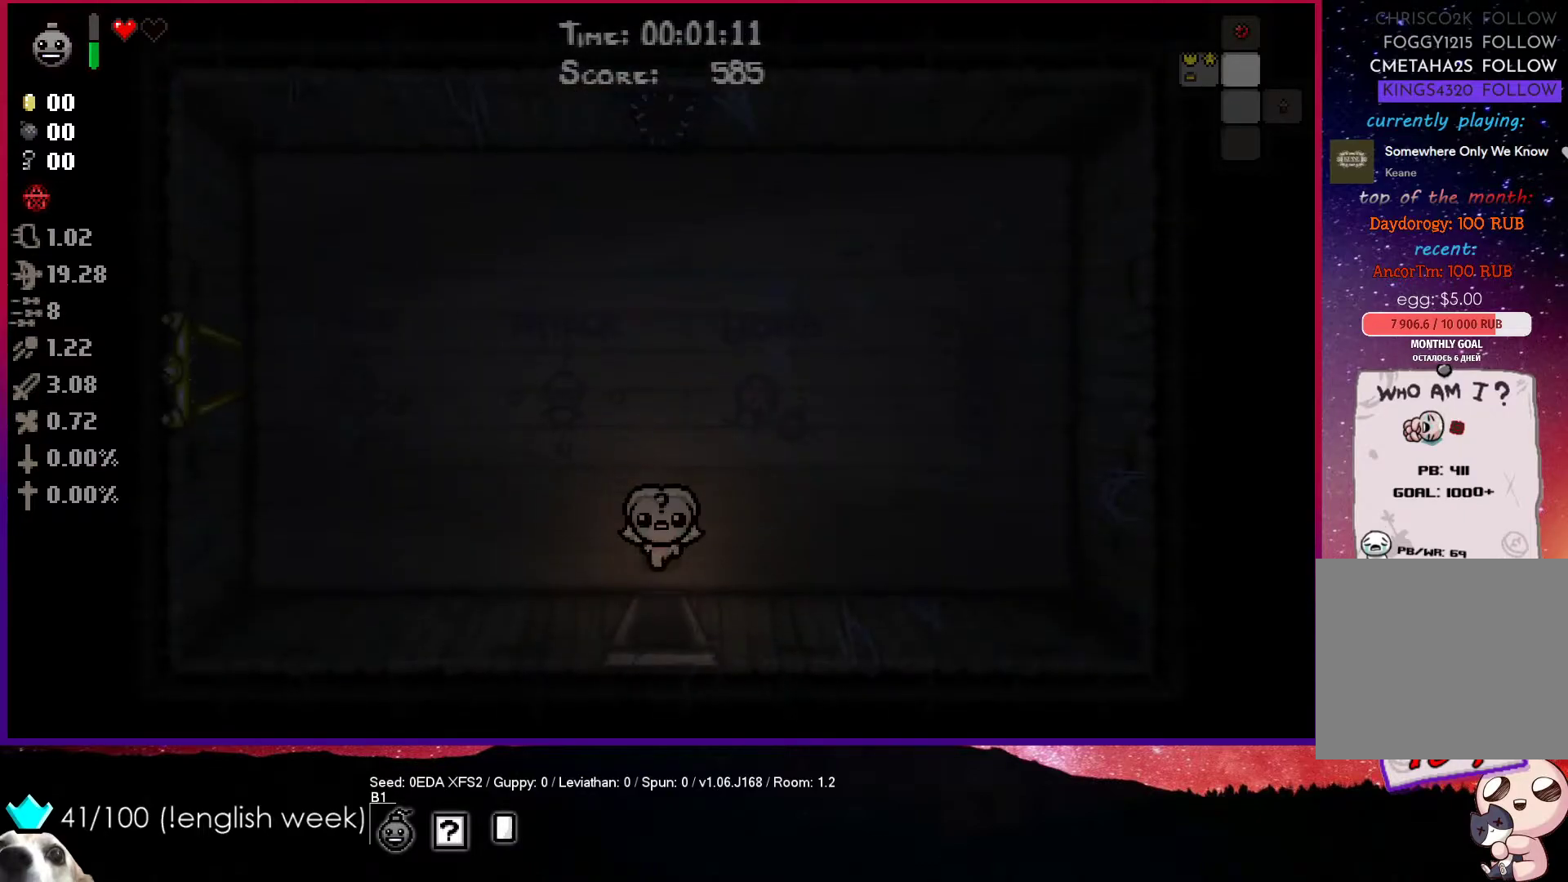
{"buttons": [], "left_stick": "up", "events": [[500, "left_stick", "up"]]}
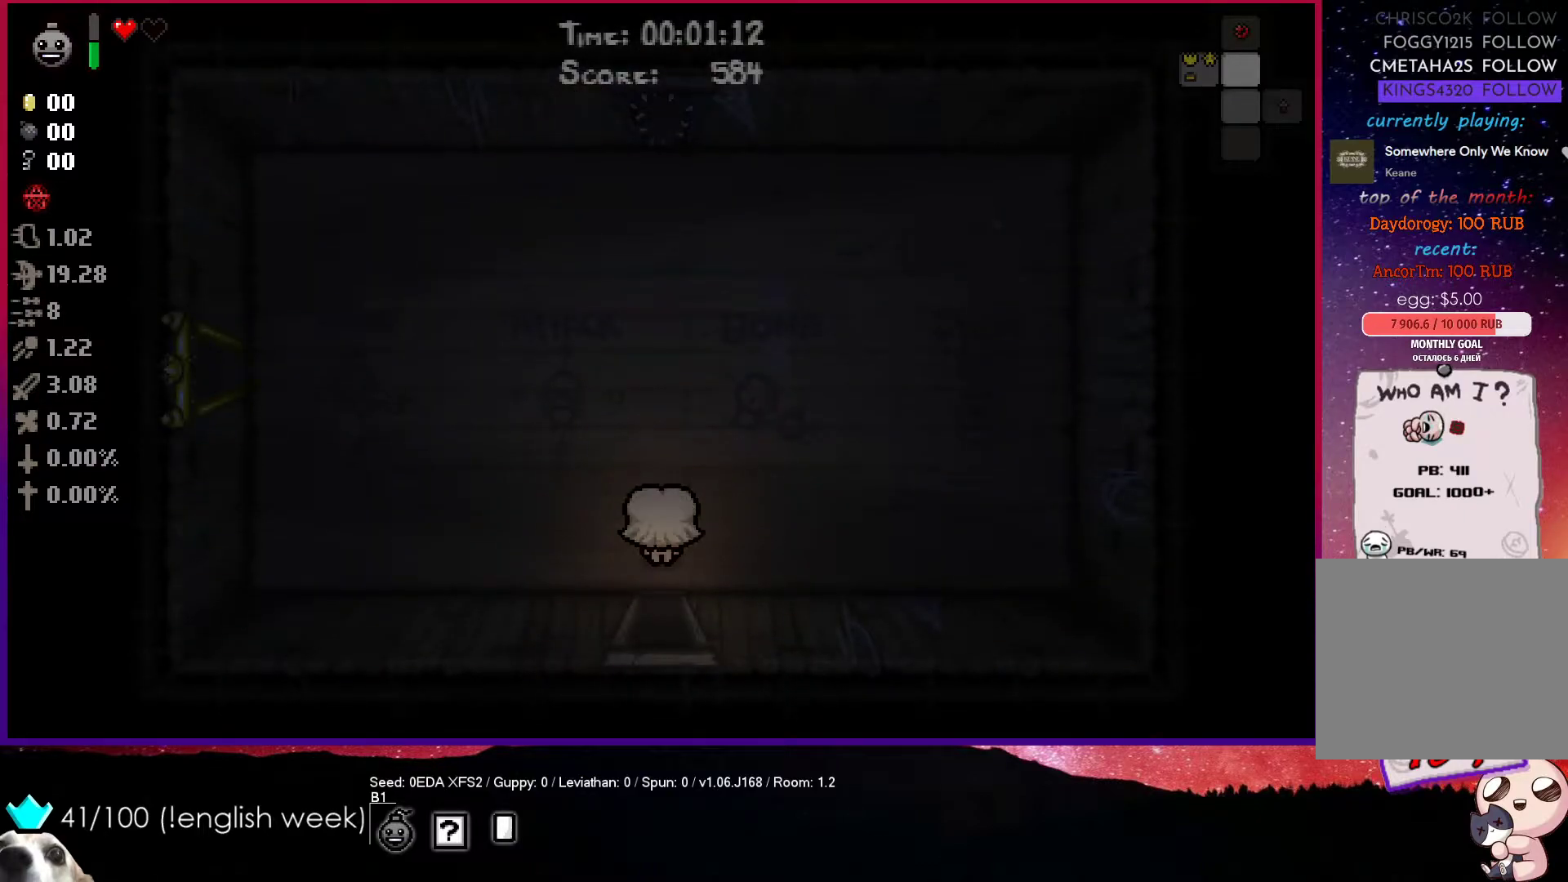
{"buttons": [], "left_stick": "down", "events": [[167, "left_stick", "center"], [400, "left_stick", "down"]]}
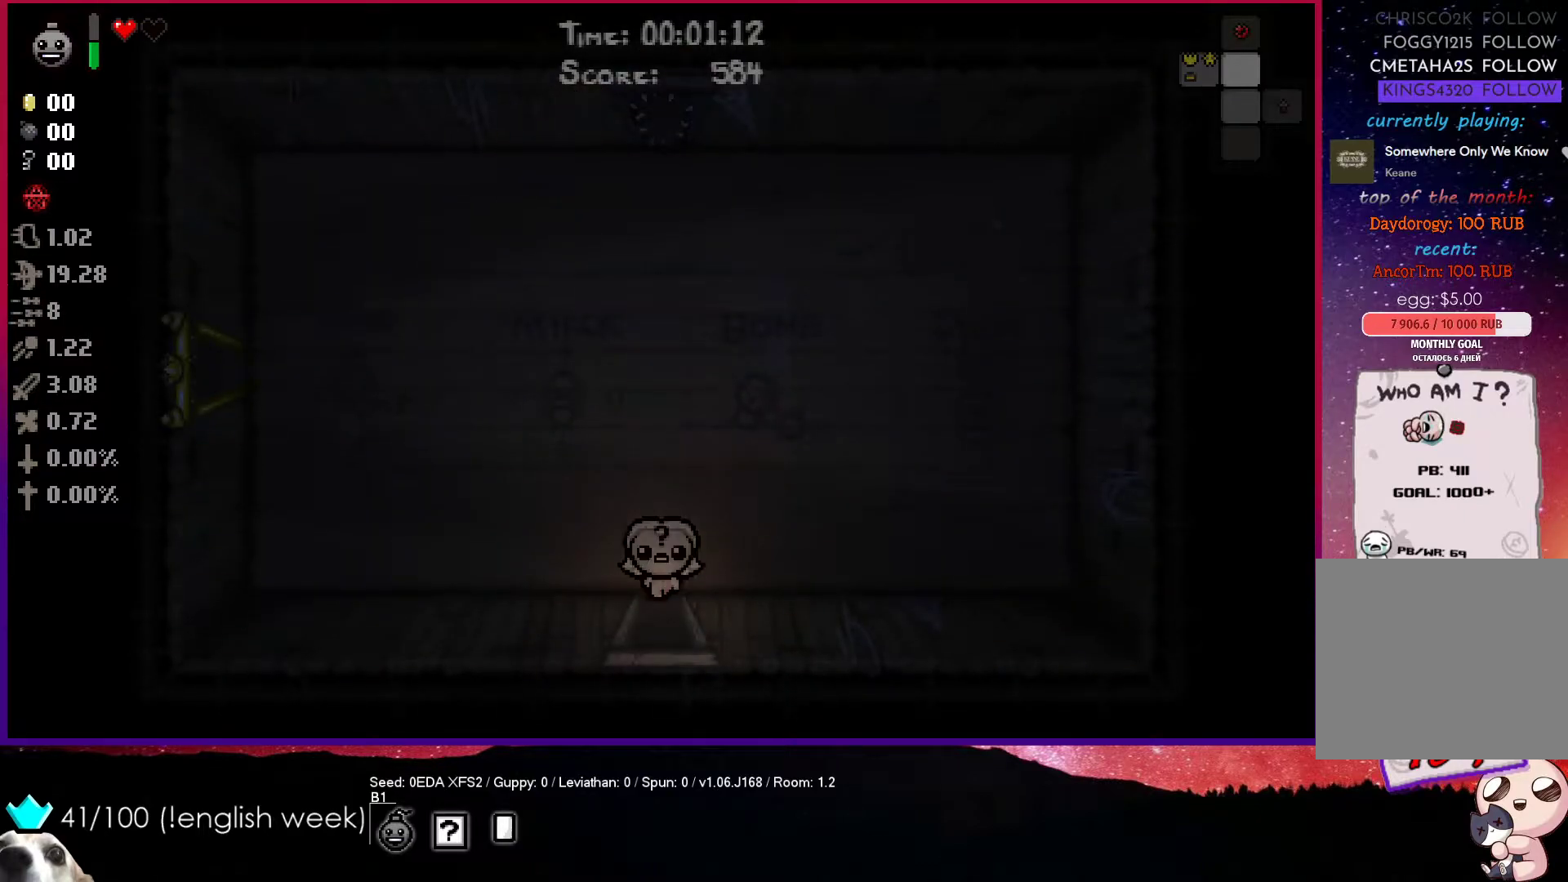
{"buttons": [], "left_stick": "up", "events": [[333, "left_stick", "up"]]}
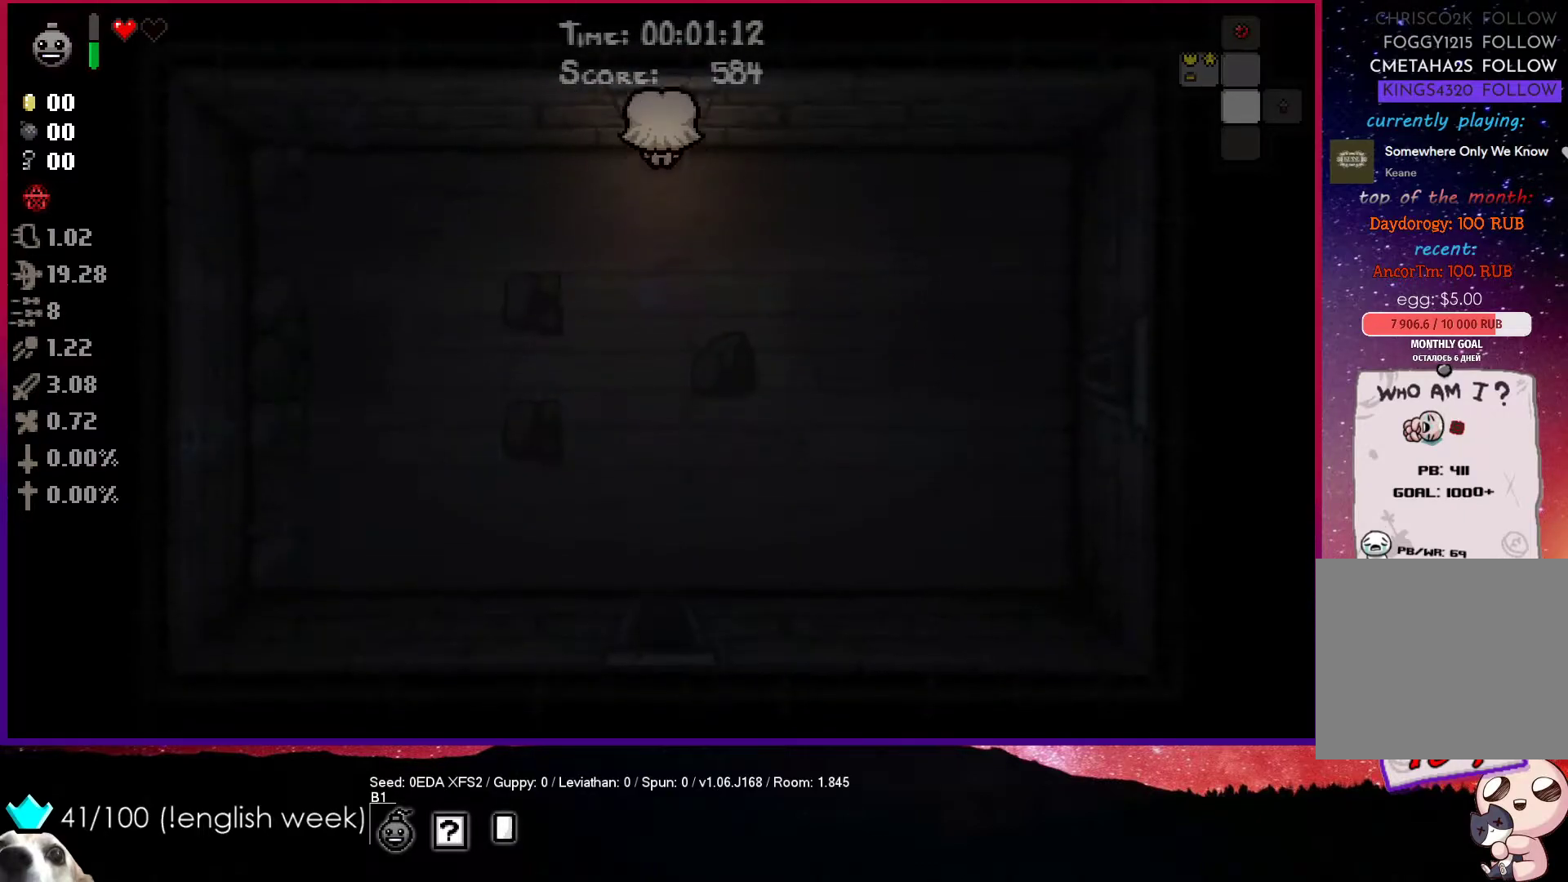
{"buttons": [], "left_stick": "down", "events": [[367, "left_stick", "center"], [467, "left_stick", "down"]]}
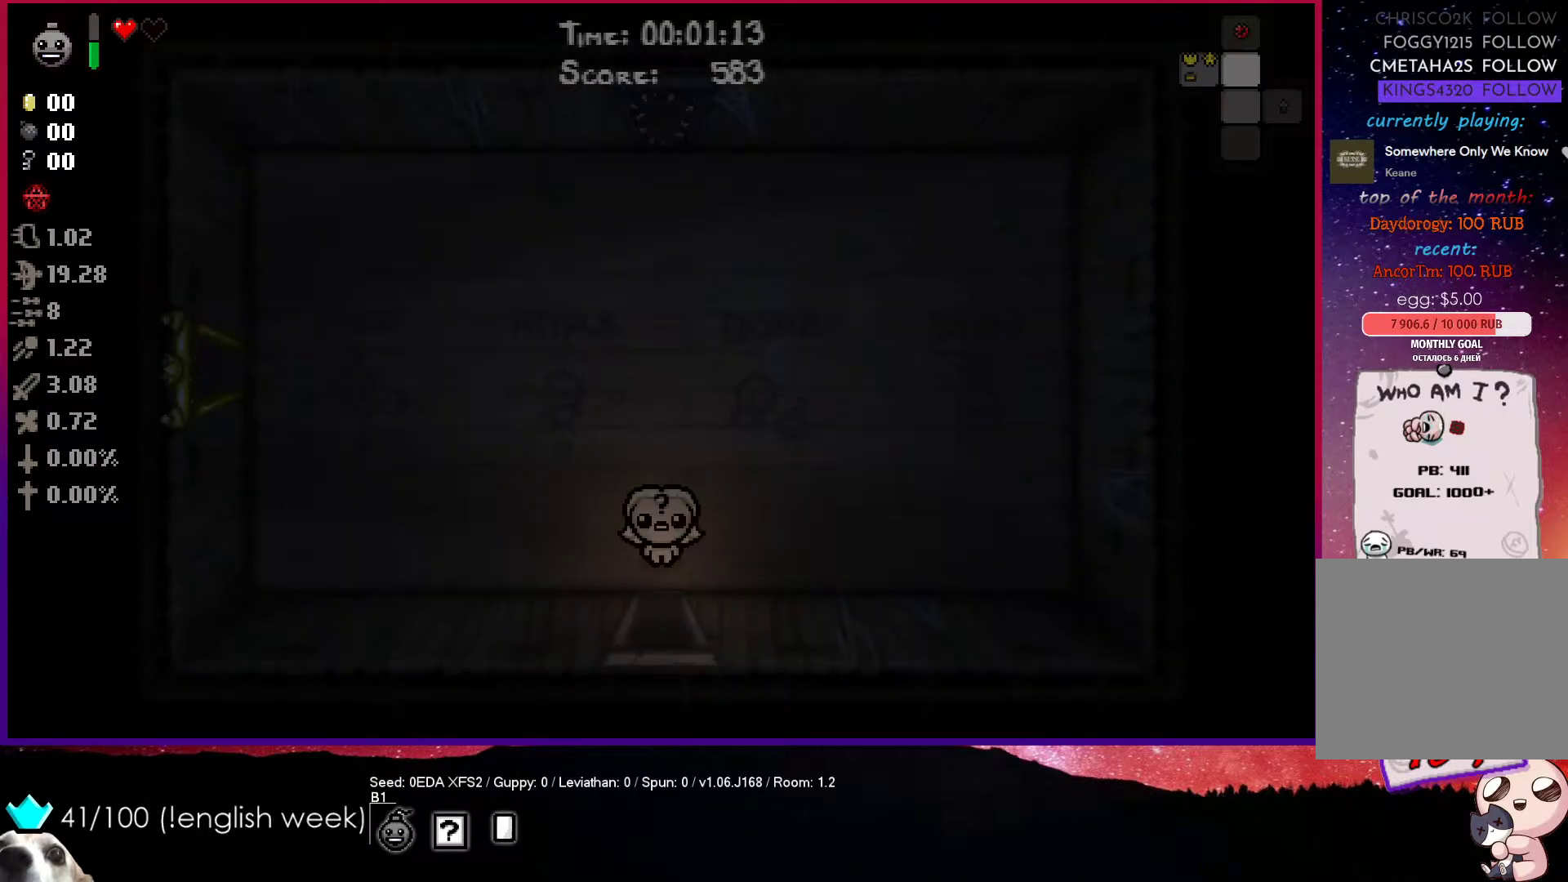
{"buttons": [], "left_stick": "center", "events": [[400, "left_stick", "center"]]}